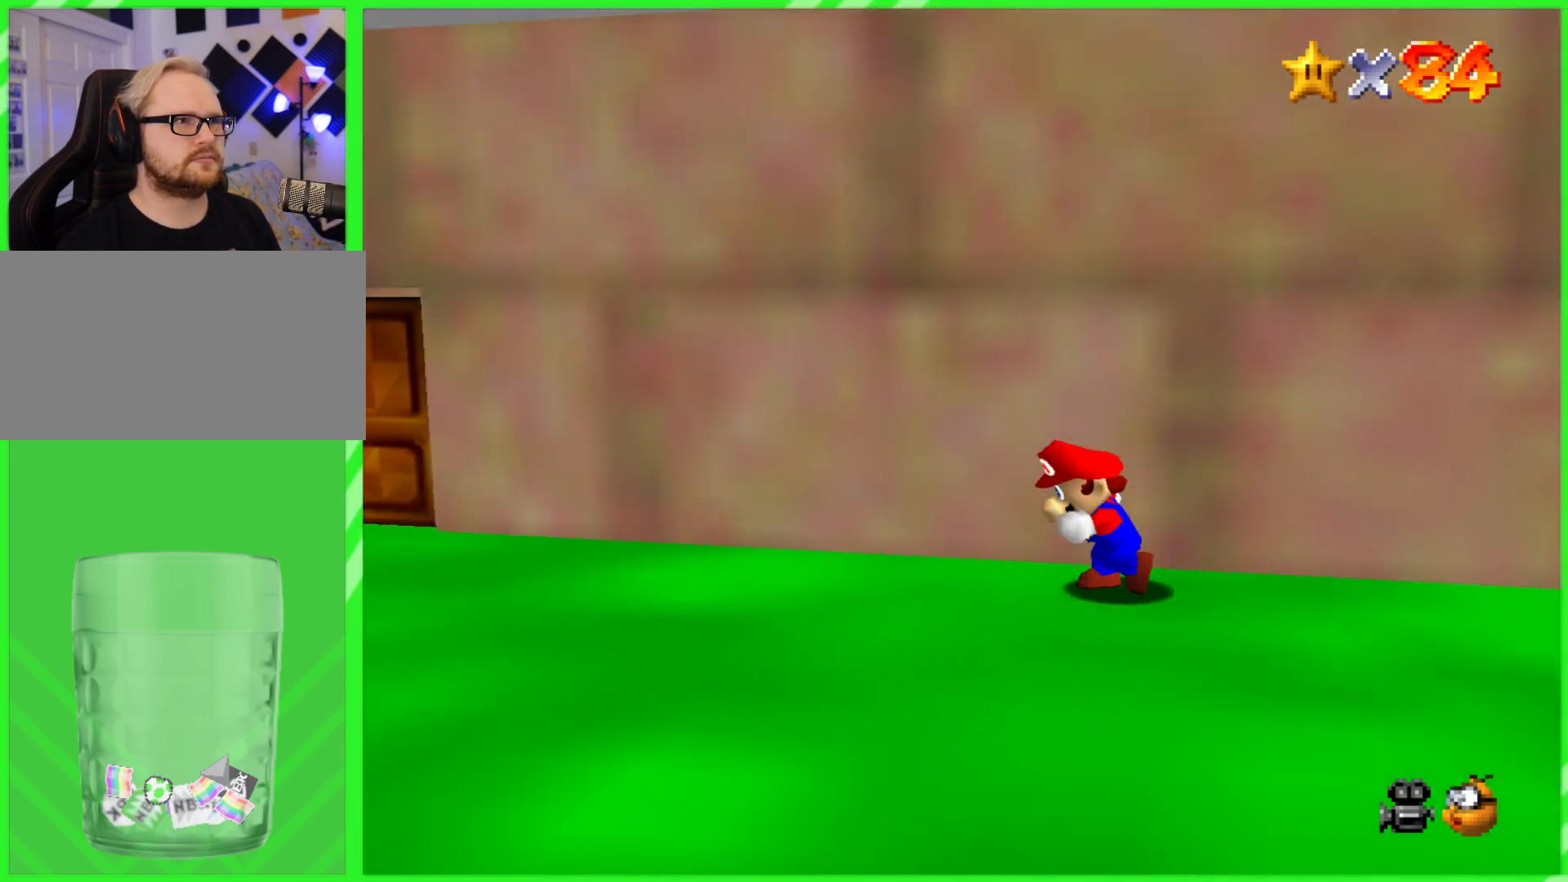
Gameplay with a controller (Nintendo layout); each line is a JSON object with the inputs held at the frame after it. "events" lists button and stick changes between this image and that frame as [ms after this image, input, new state], when the widget could be followed in between. Not read: DPAD_DOWN DPAD_UP L1 L3 R1 R3 X Y.
{"buttons": ["C_DOWN"], "left_stick": "left", "events": [[367, "C_DOWN", "down"]]}
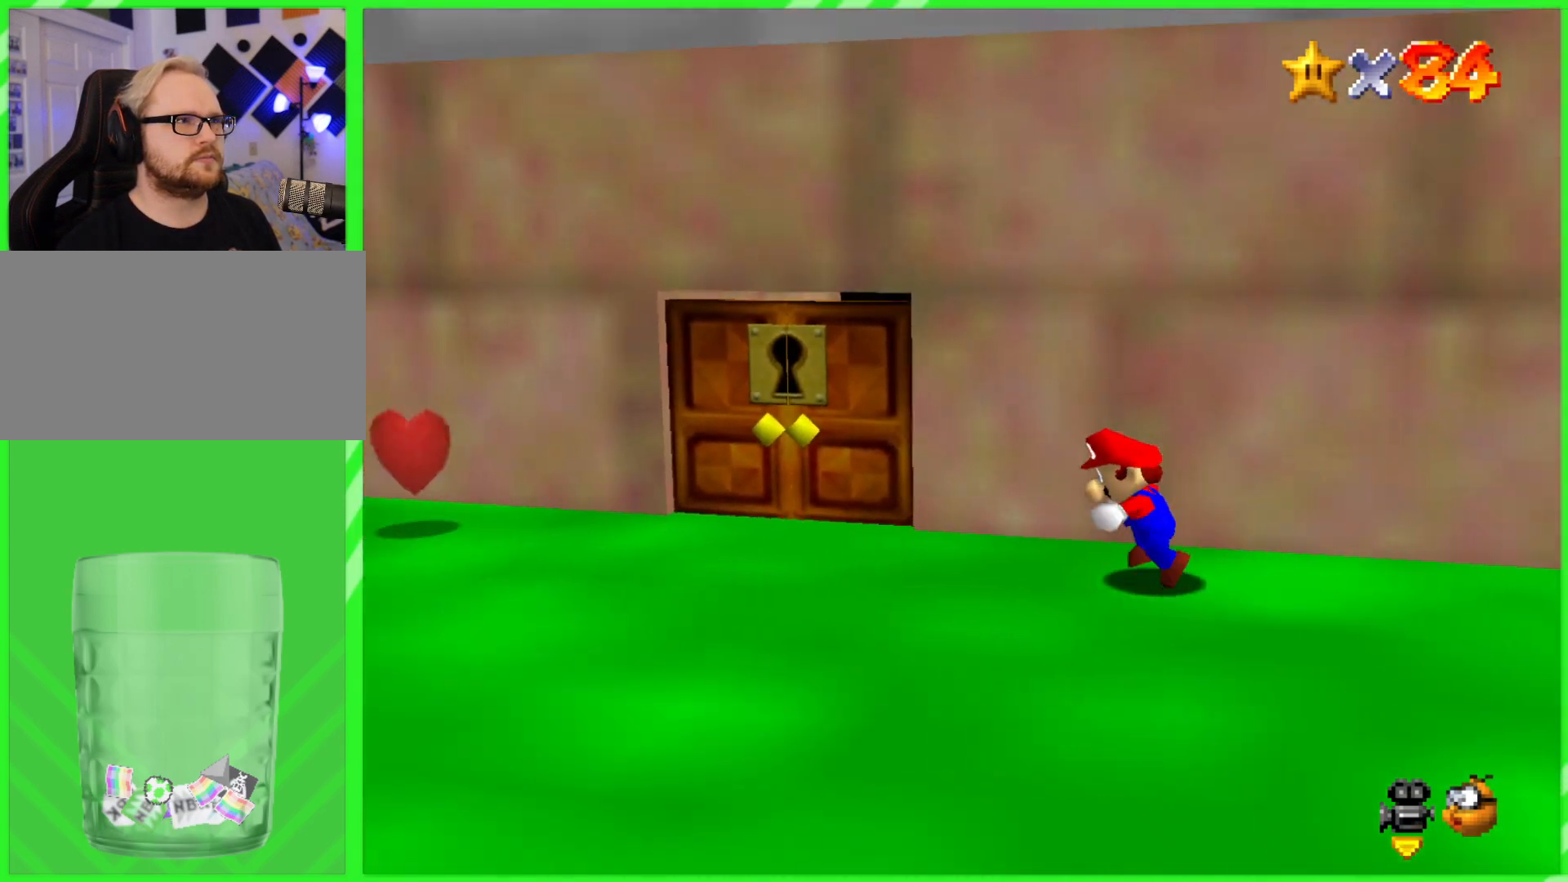
{"buttons": [], "left_stick": "up", "events": [[33, "C_DOWN", "up"], [267, "left_stick", "up-left"], [433, "left_stick", "up"]]}
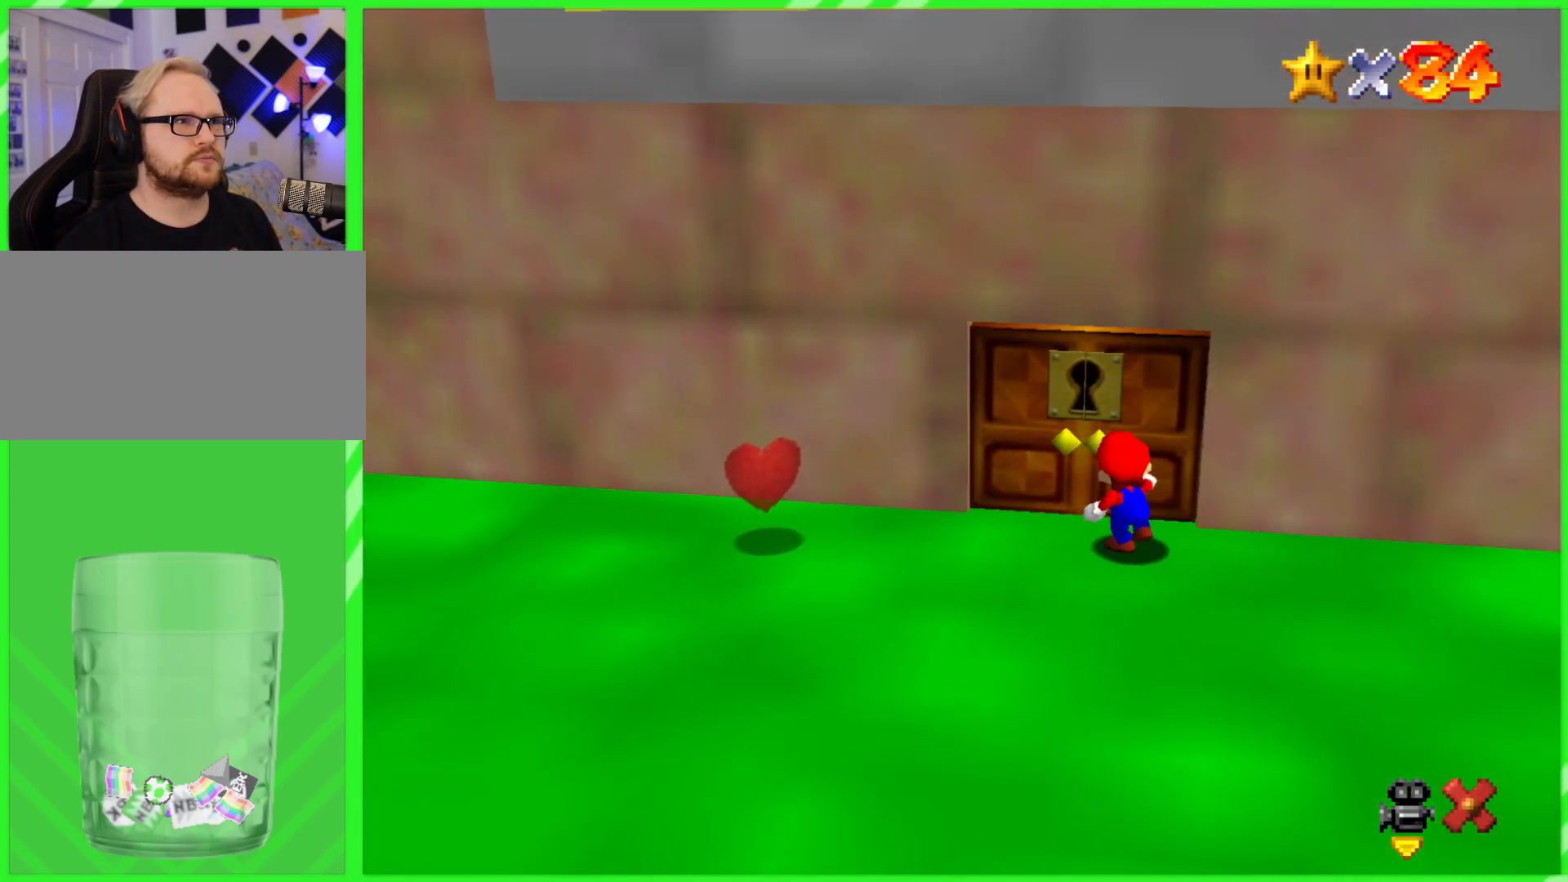
{"buttons": [], "left_stick": "up", "events": []}
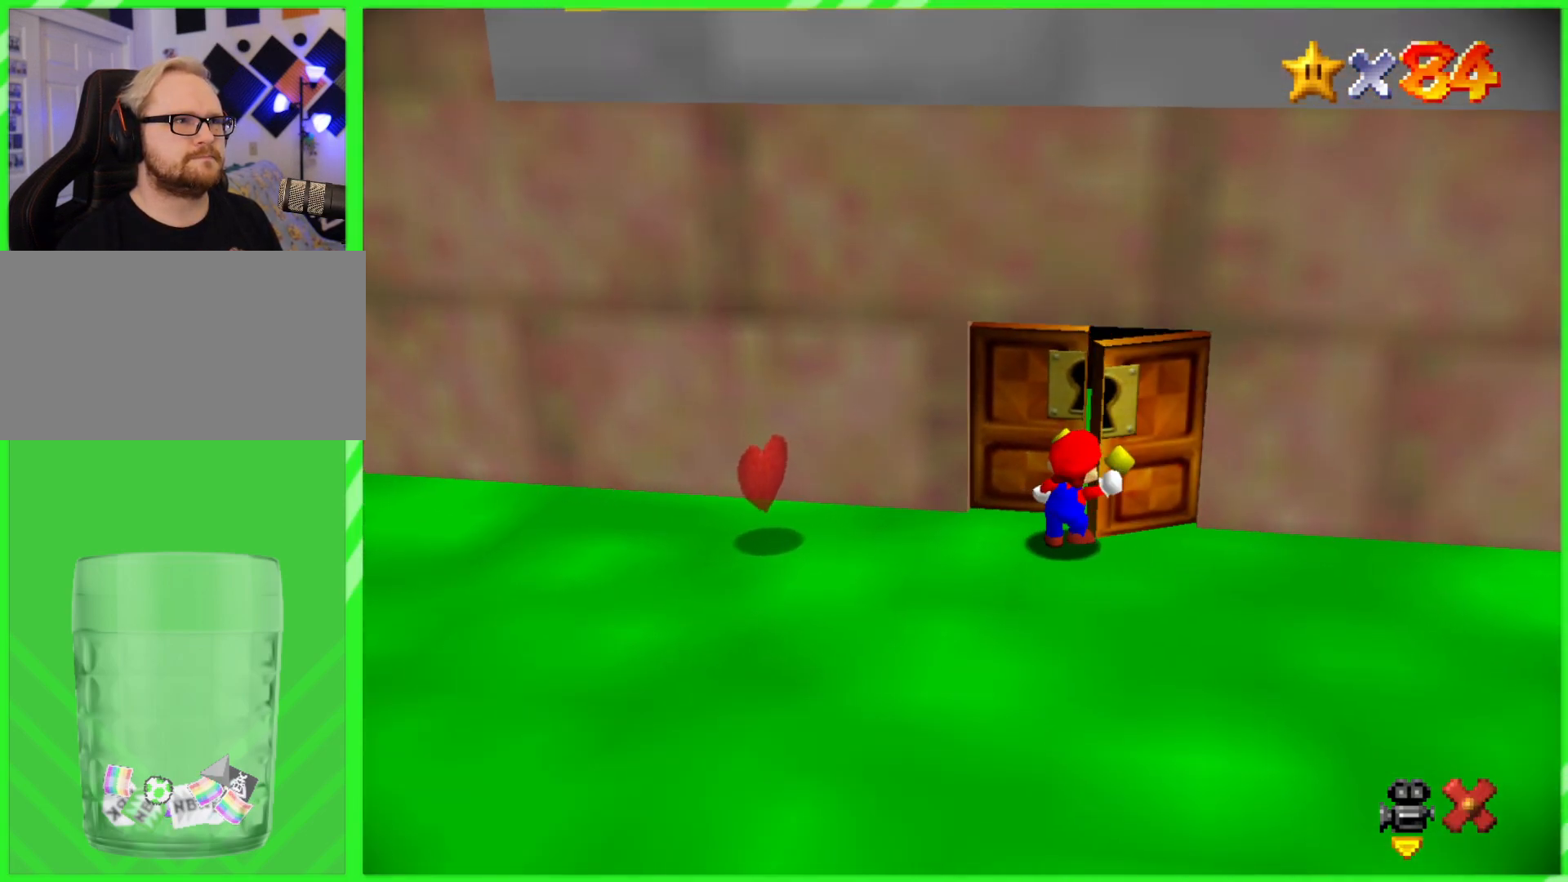
{"buttons": [], "left_stick": "center", "events": [[83, "left_stick", "center"]]}
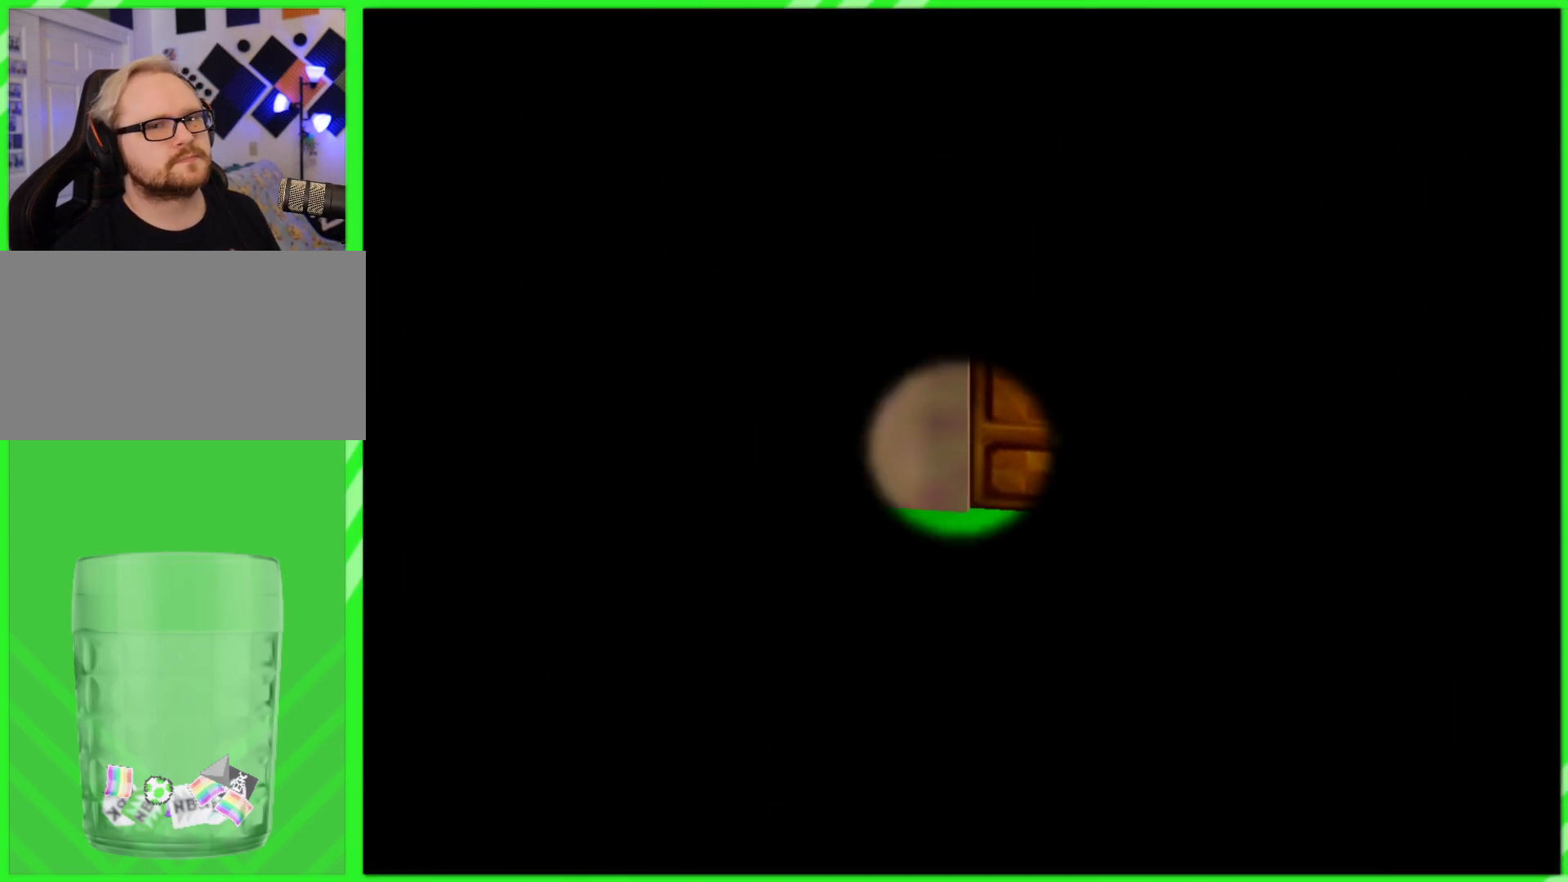
{"buttons": [], "left_stick": "center", "events": []}
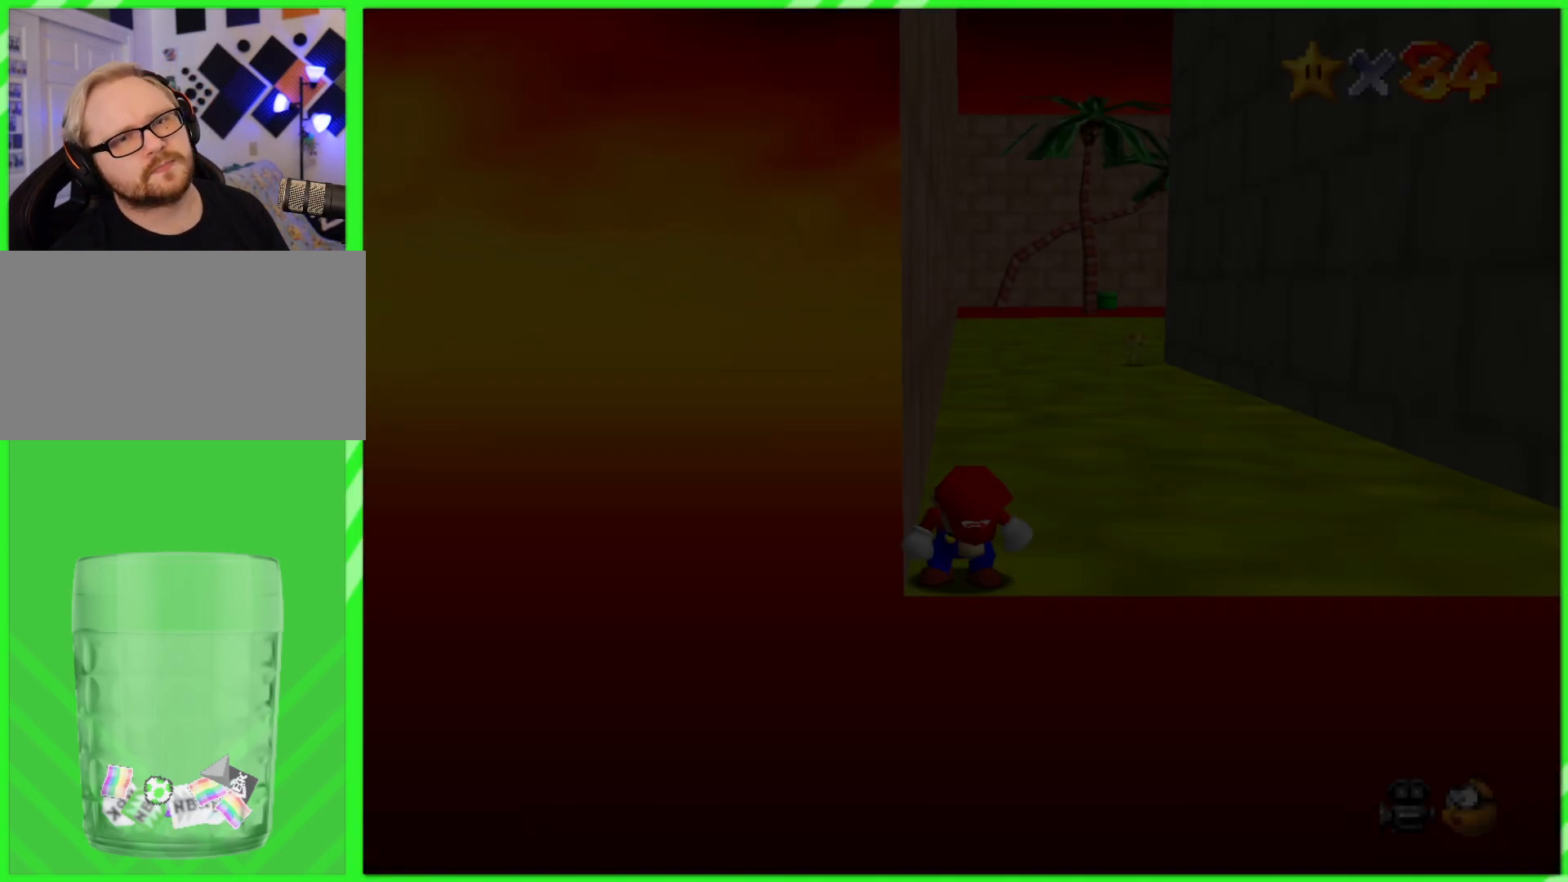
{"buttons": [], "left_stick": "center", "events": []}
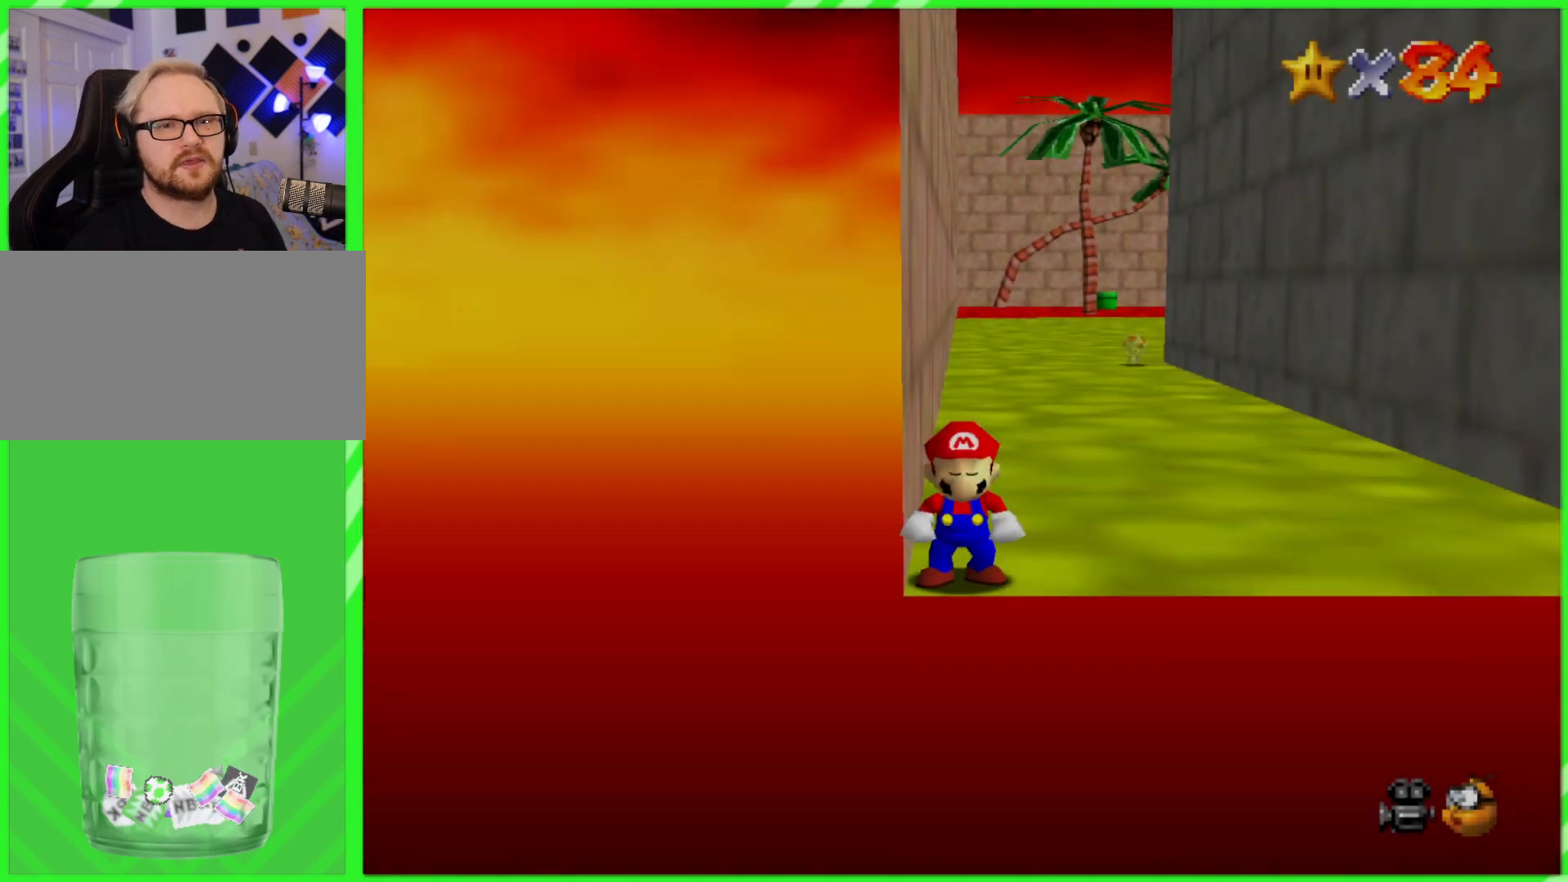
{"buttons": [], "left_stick": "up-right", "events": [[83, "left_stick", "right"], [150, "left_stick", "up-right"]]}
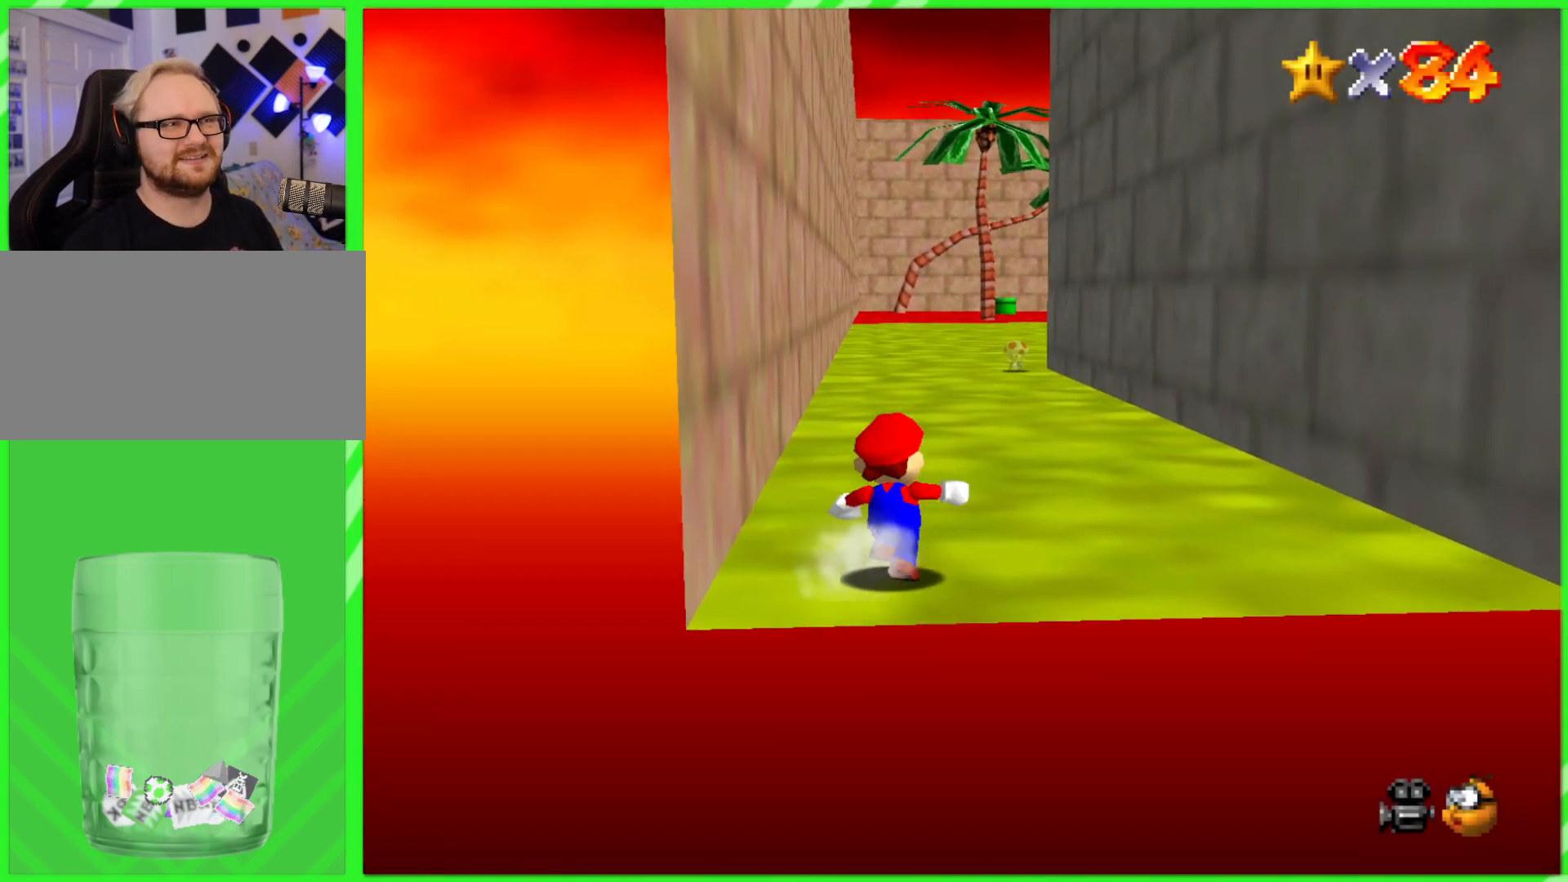
{"buttons": [], "left_stick": "up", "events": [[17, "left_stick", "up"], [367, "A", "down"], [500, "A", "up"]]}
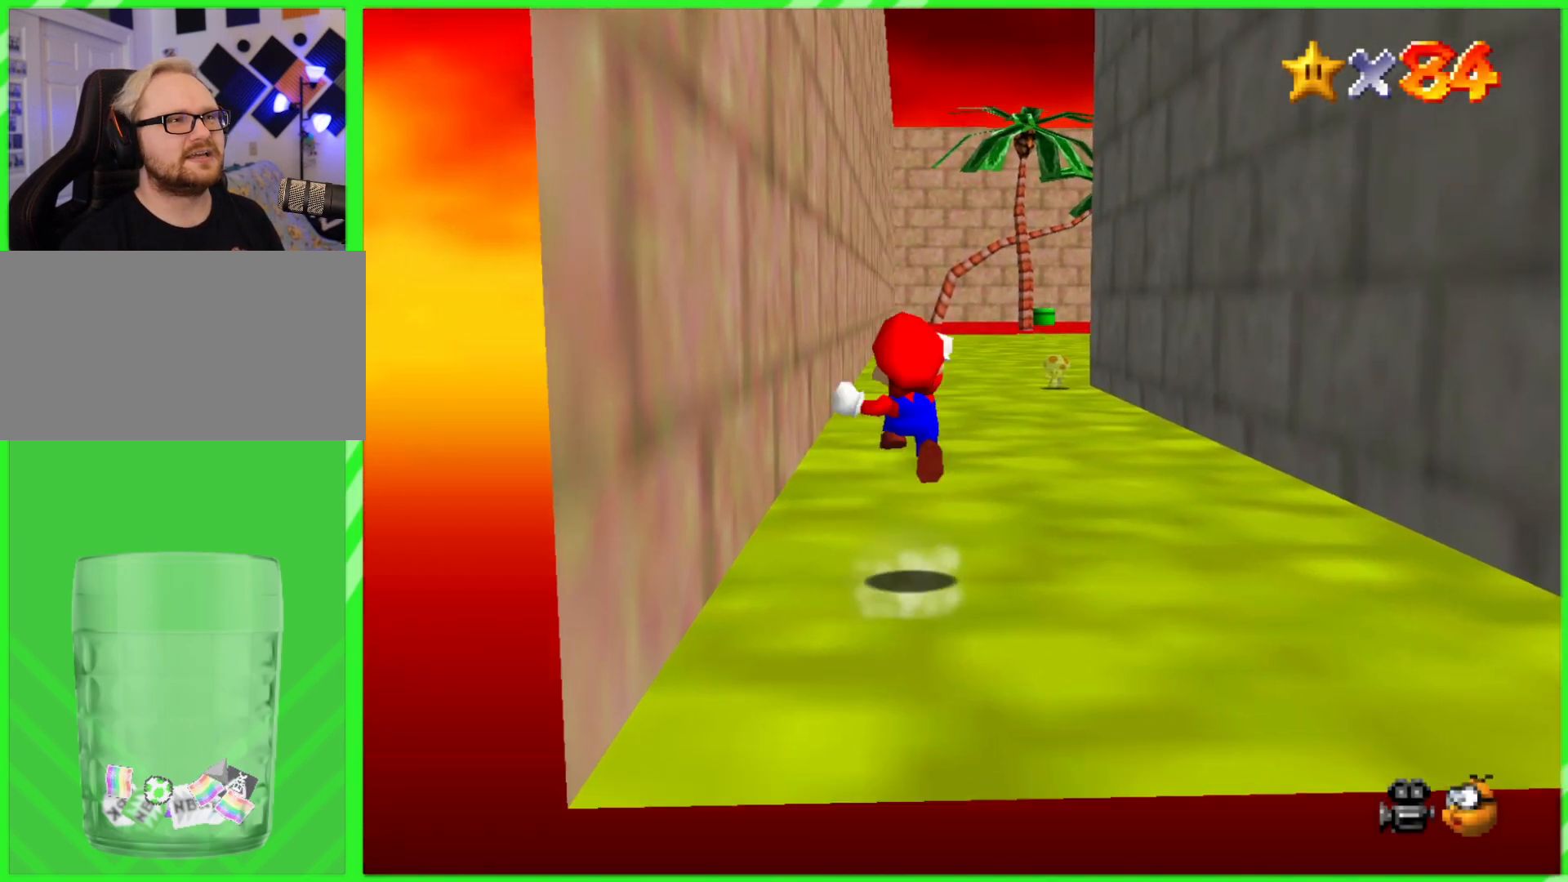
{"buttons": [], "left_stick": "up", "events": []}
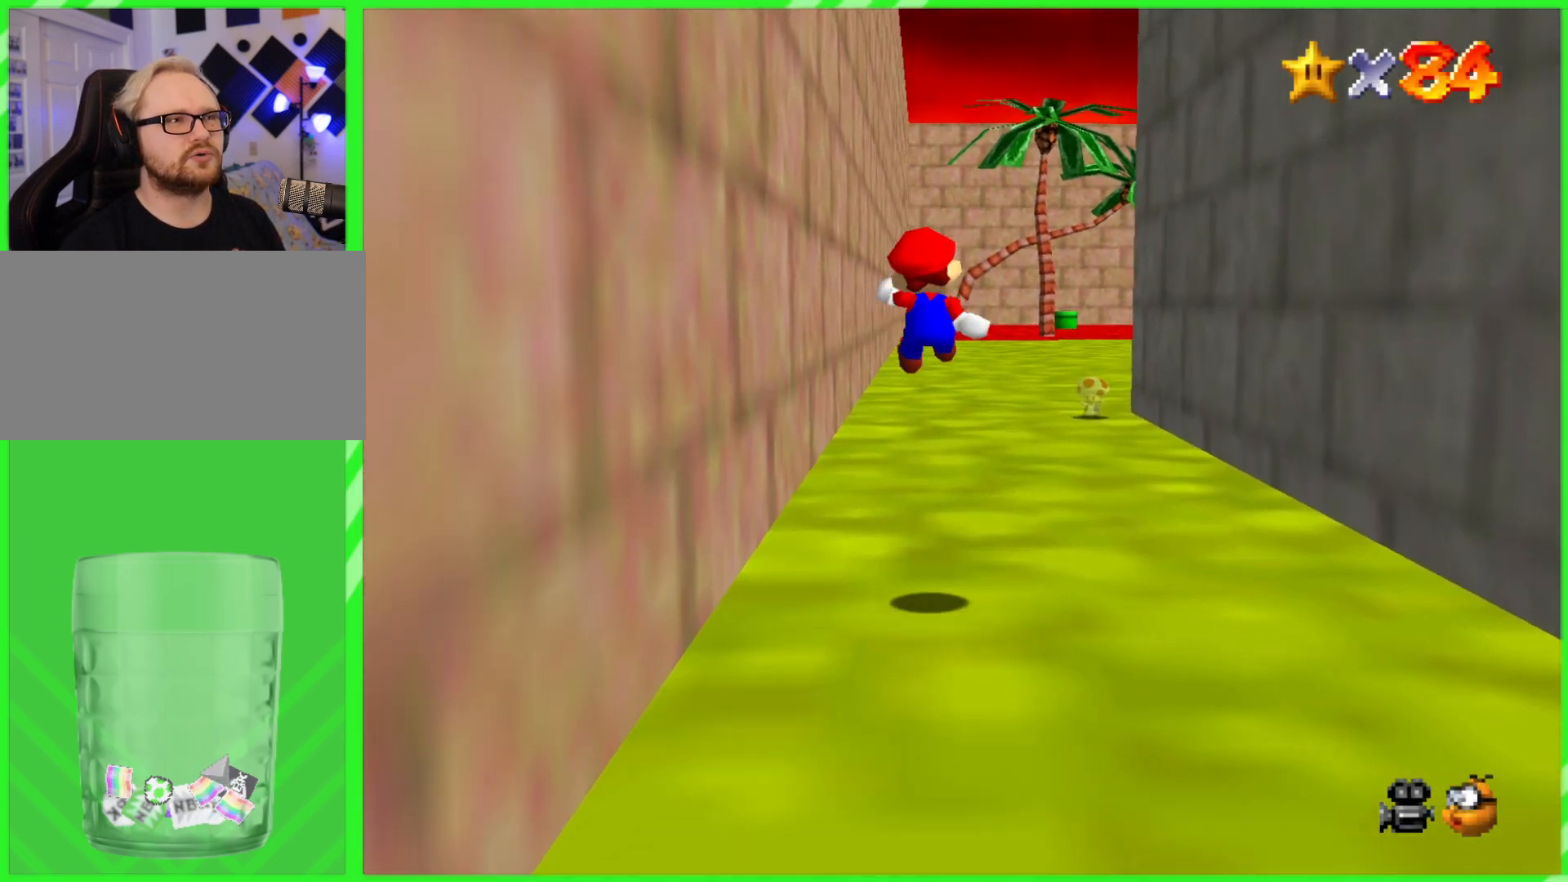
{"buttons": [], "left_stick": "up", "events": []}
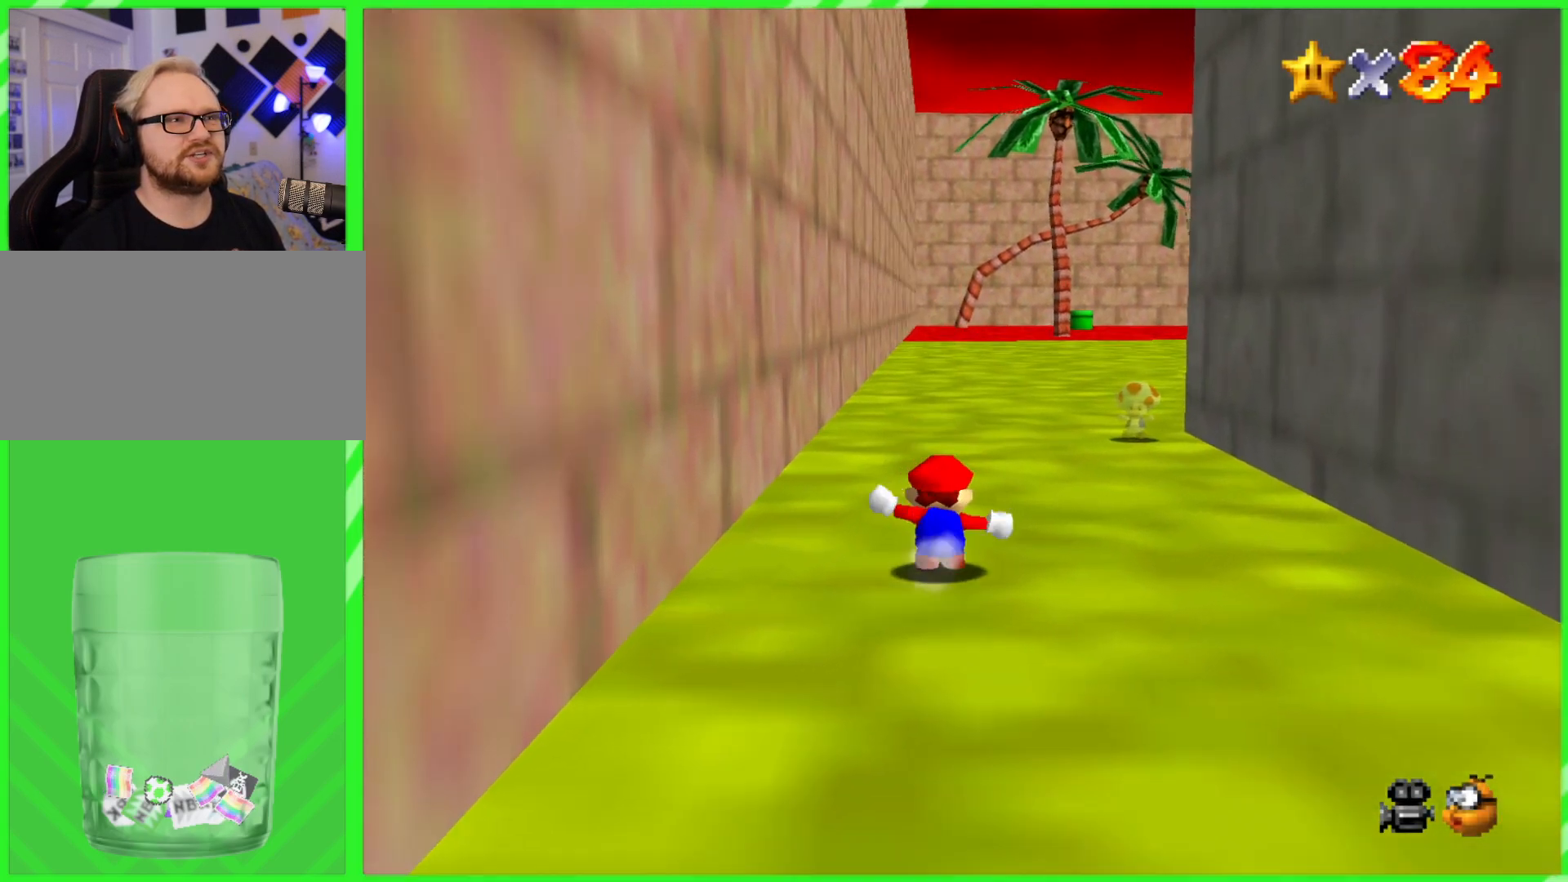
{"buttons": ["A"], "left_stick": "up", "events": [[417, "A", "down"]]}
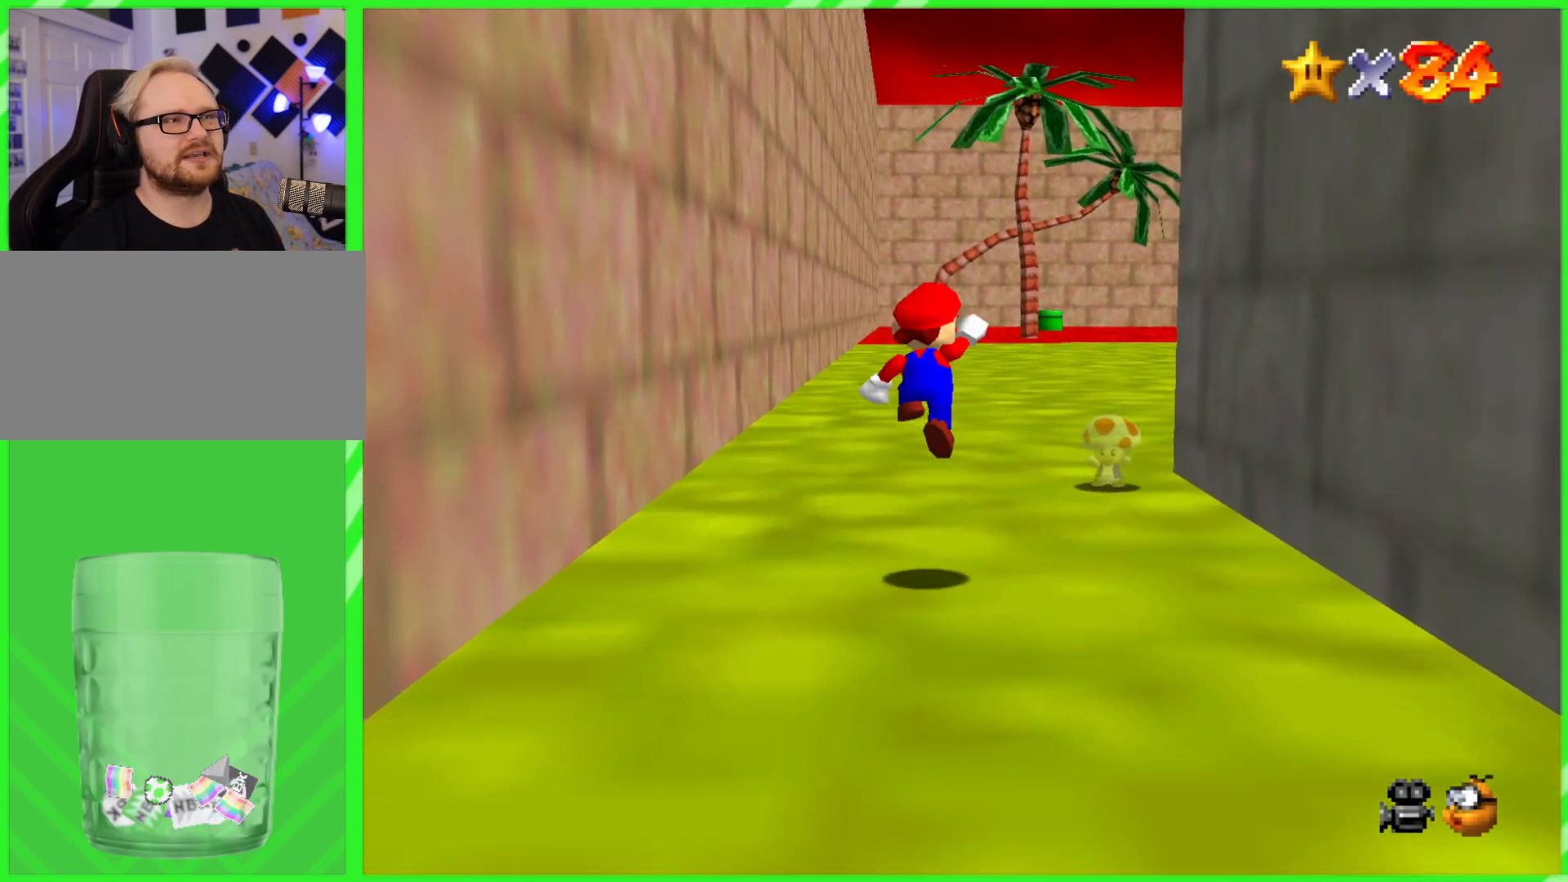
{"buttons": [], "left_stick": "up-right", "events": [[50, "left_stick", "up-right"], [133, "B", "down"], [317, "A", "up"], [317, "B", "up"]]}
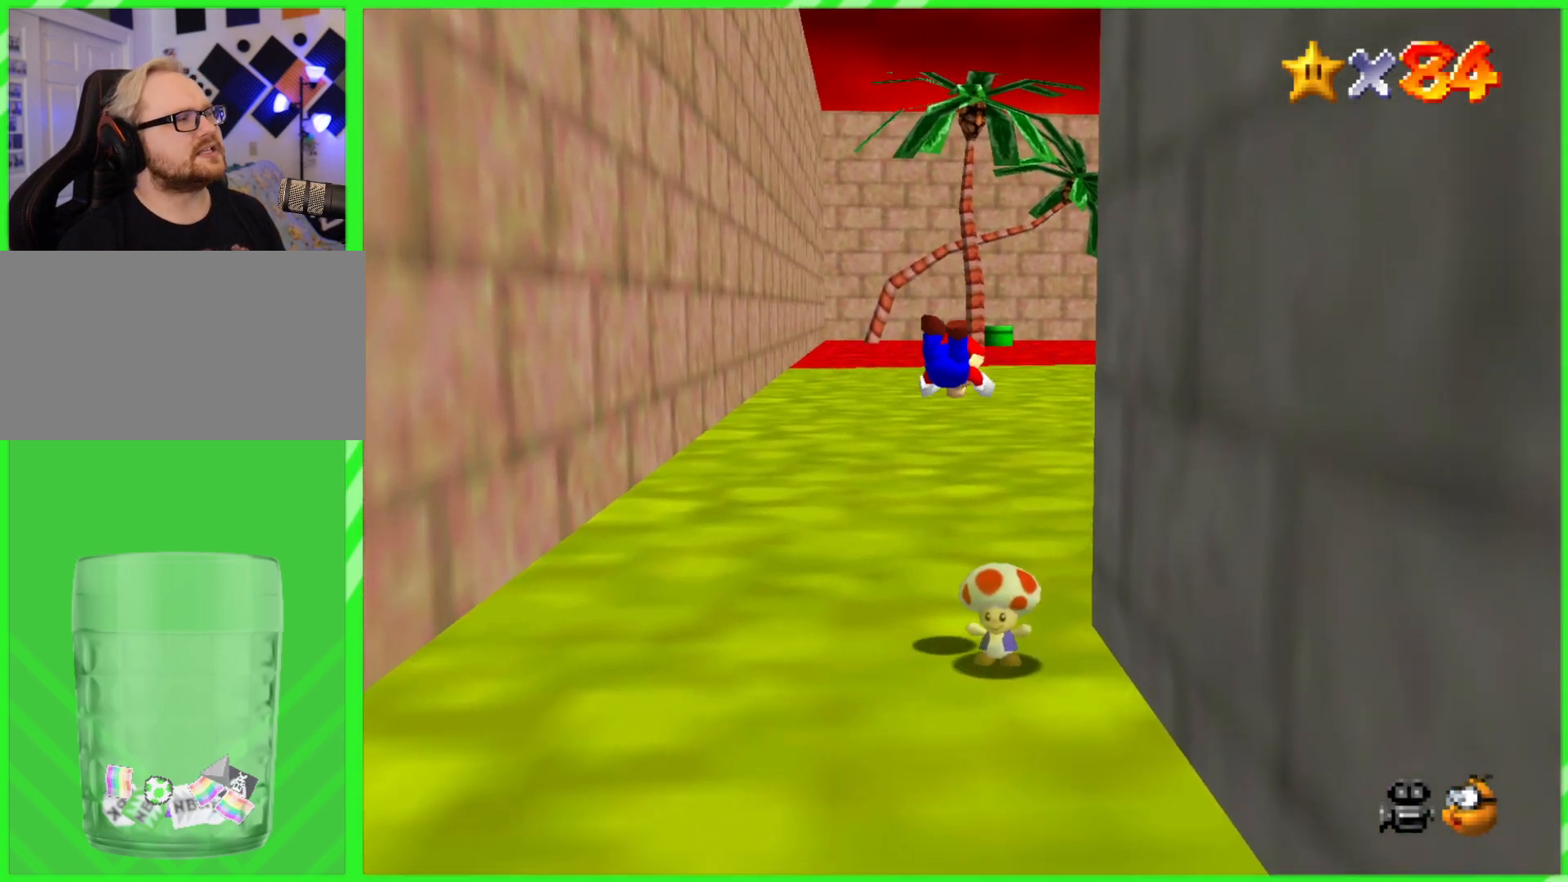
{"buttons": ["C_LEFT"], "left_stick": "right", "events": [[200, "C_LEFT", "down"], [250, "left_stick", "right"], [350, "C_DOWN", "down"], [367, "C_DOWN", "up"]]}
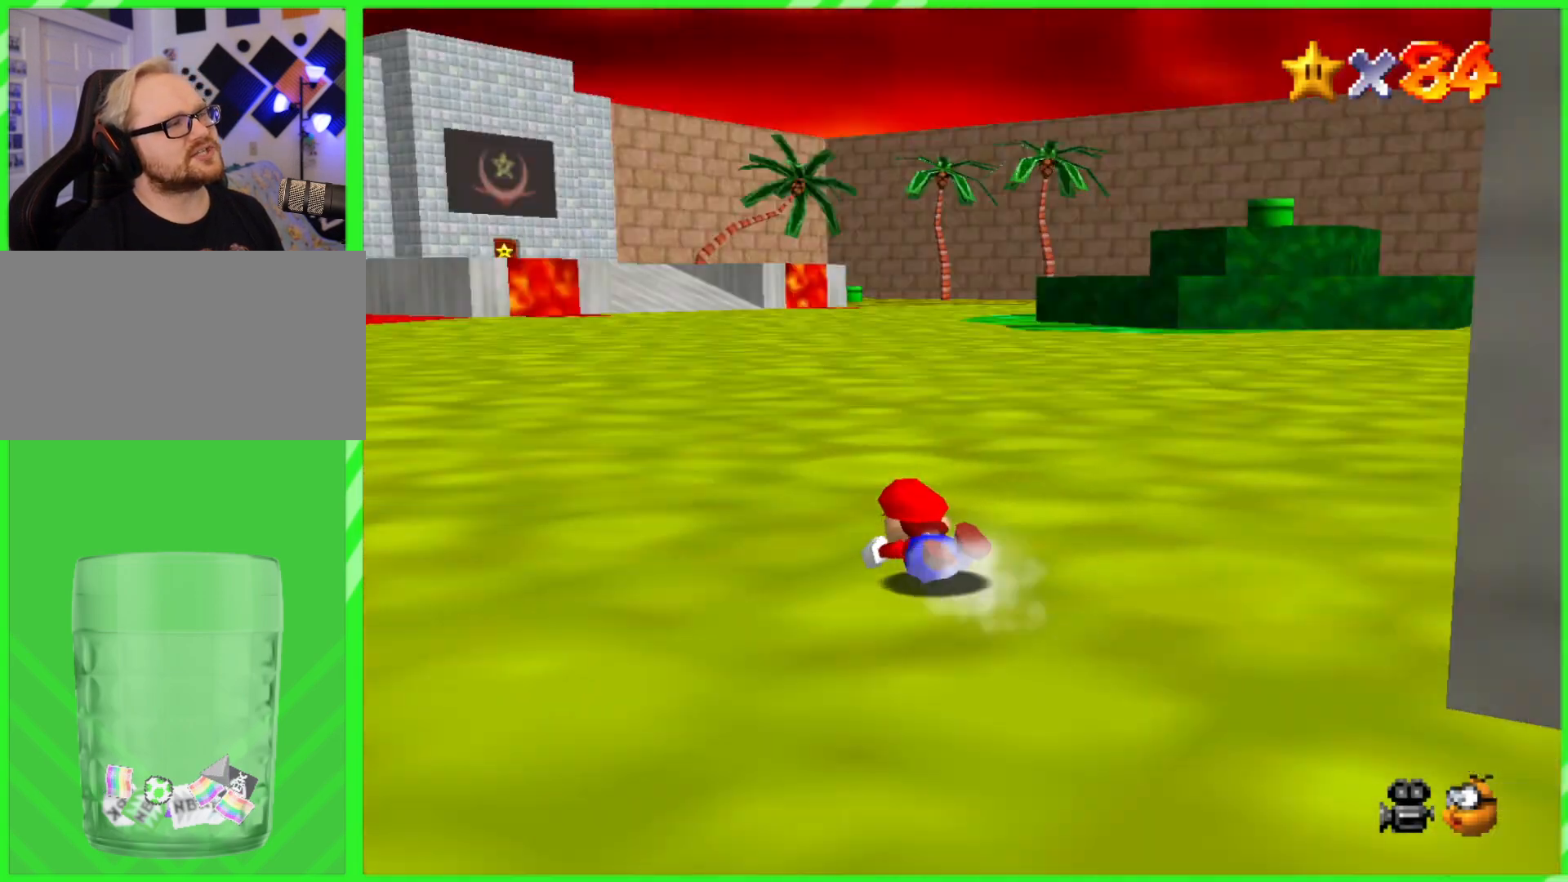
{"buttons": [], "left_stick": "up", "events": [[83, "left_stick", "up-right"], [417, "C_LEFT", "up"], [417, "left_stick", "up"]]}
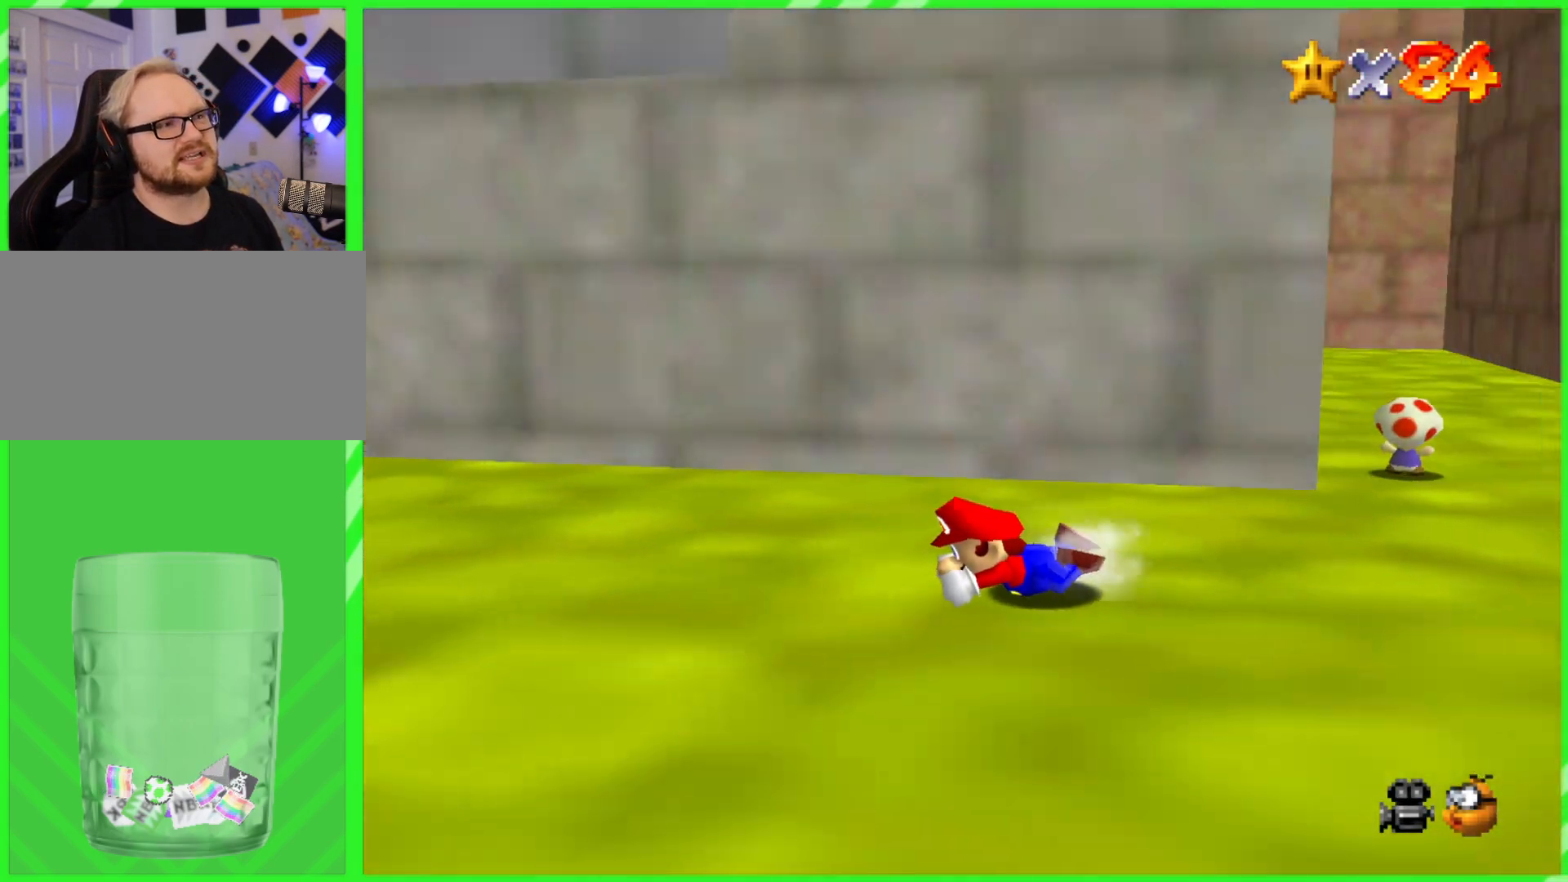
{"buttons": ["C_RIGHT"], "left_stick": "left", "events": [[67, "A", "down"], [67, "left_stick", "up-left"], [167, "A", "up"], [267, "left_stick", "left"], [333, "C_RIGHT", "down"]]}
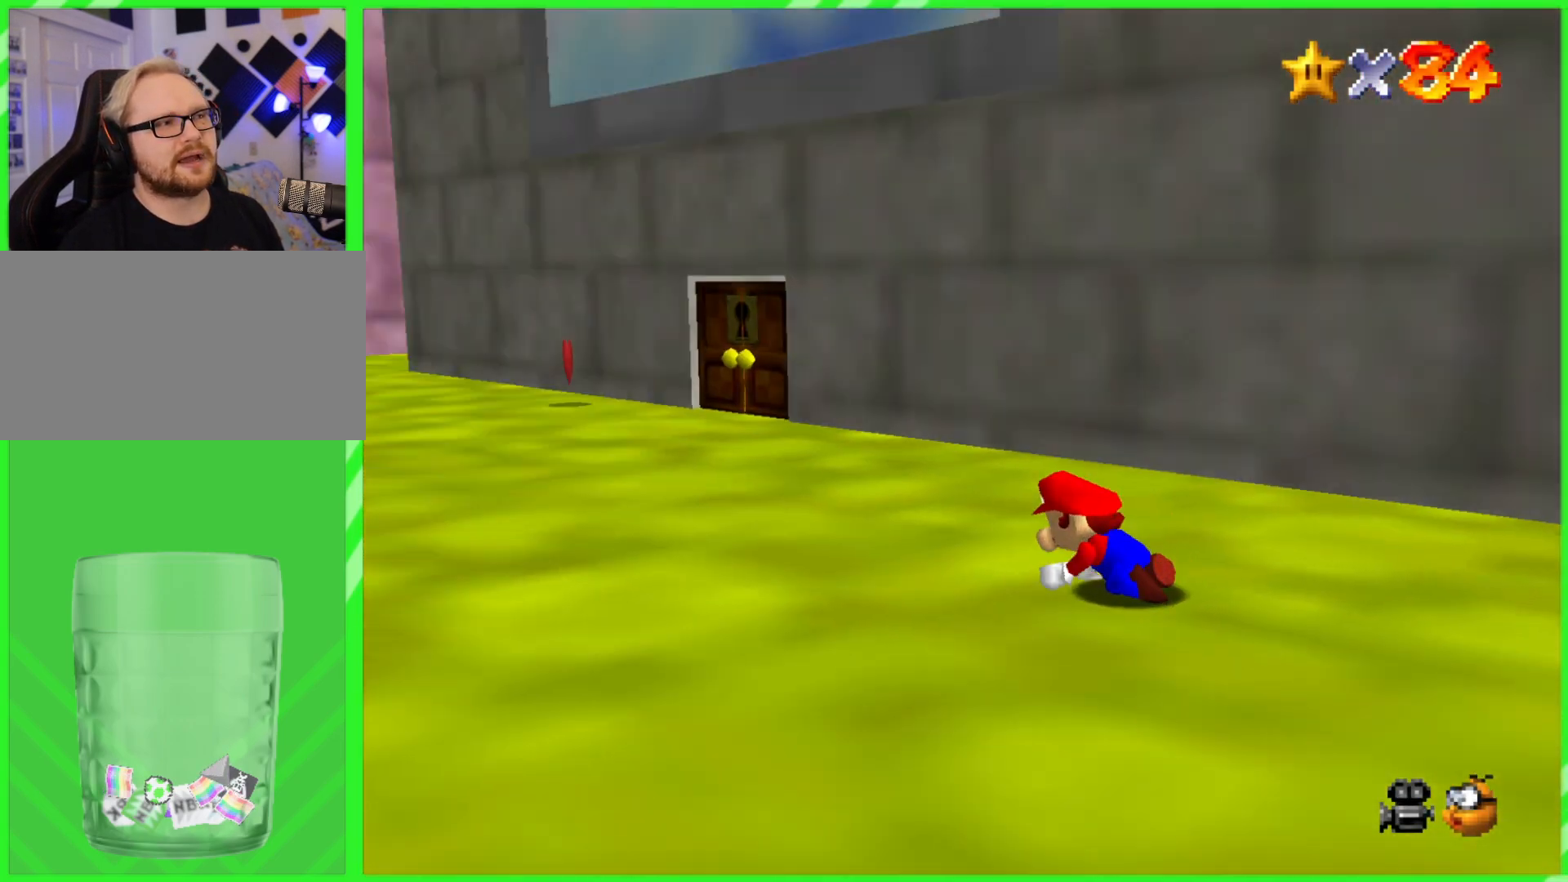
{"buttons": [], "left_stick": "up", "events": [[50, "C_RIGHT", "up"], [67, "C_RIGHT", "down"], [133, "left_stick", "up-left"], [217, "C_RIGHT", "up"], [333, "left_stick", "up"]]}
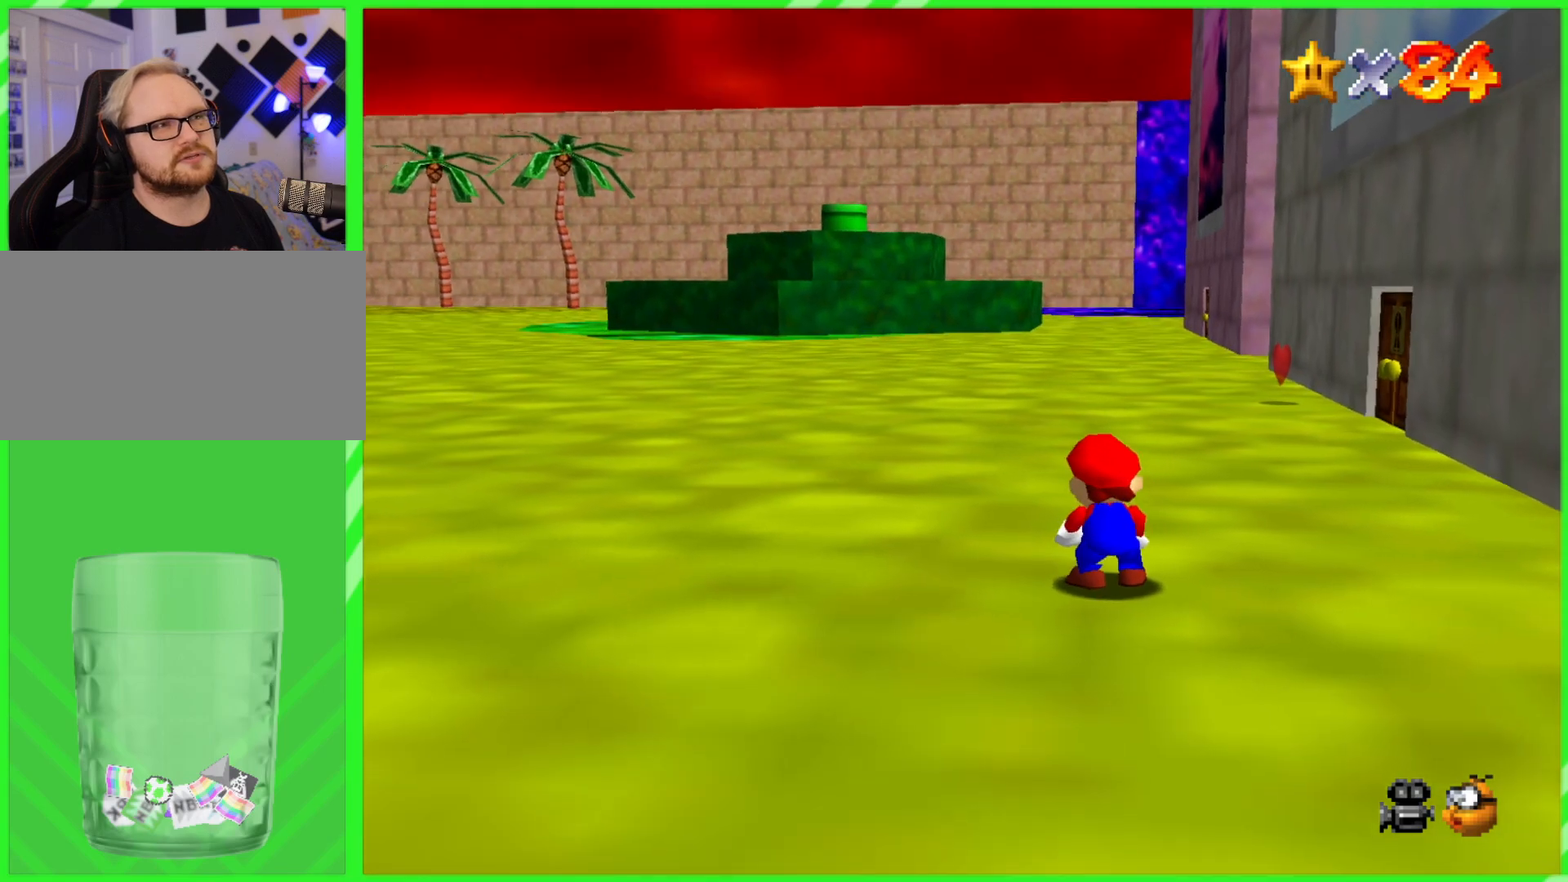
{"buttons": [], "left_stick": "up", "events": []}
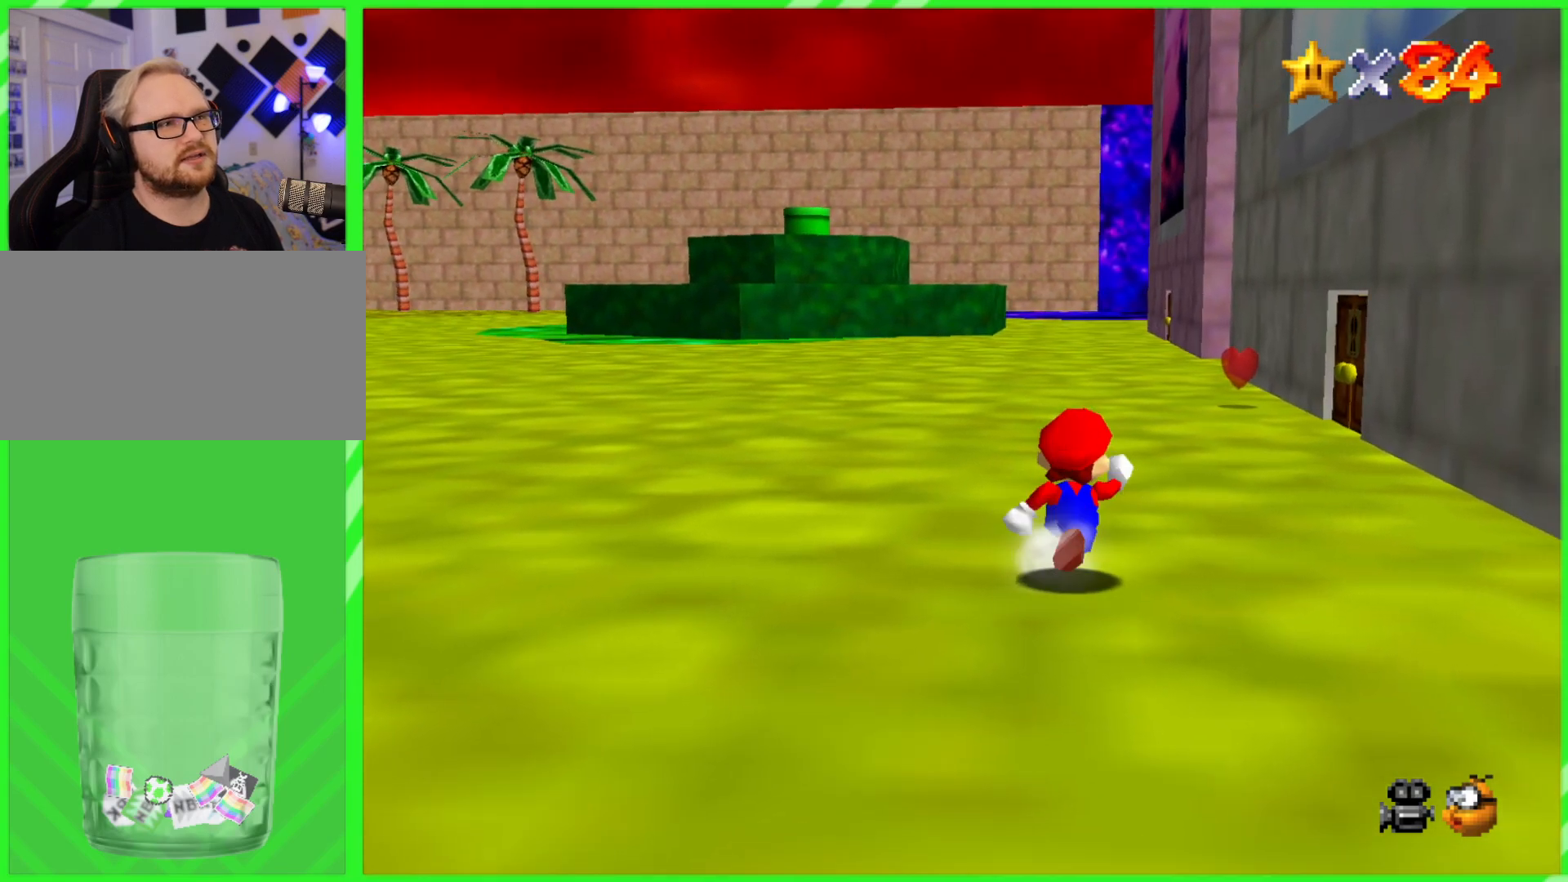
{"buttons": [], "left_stick": "up", "events": []}
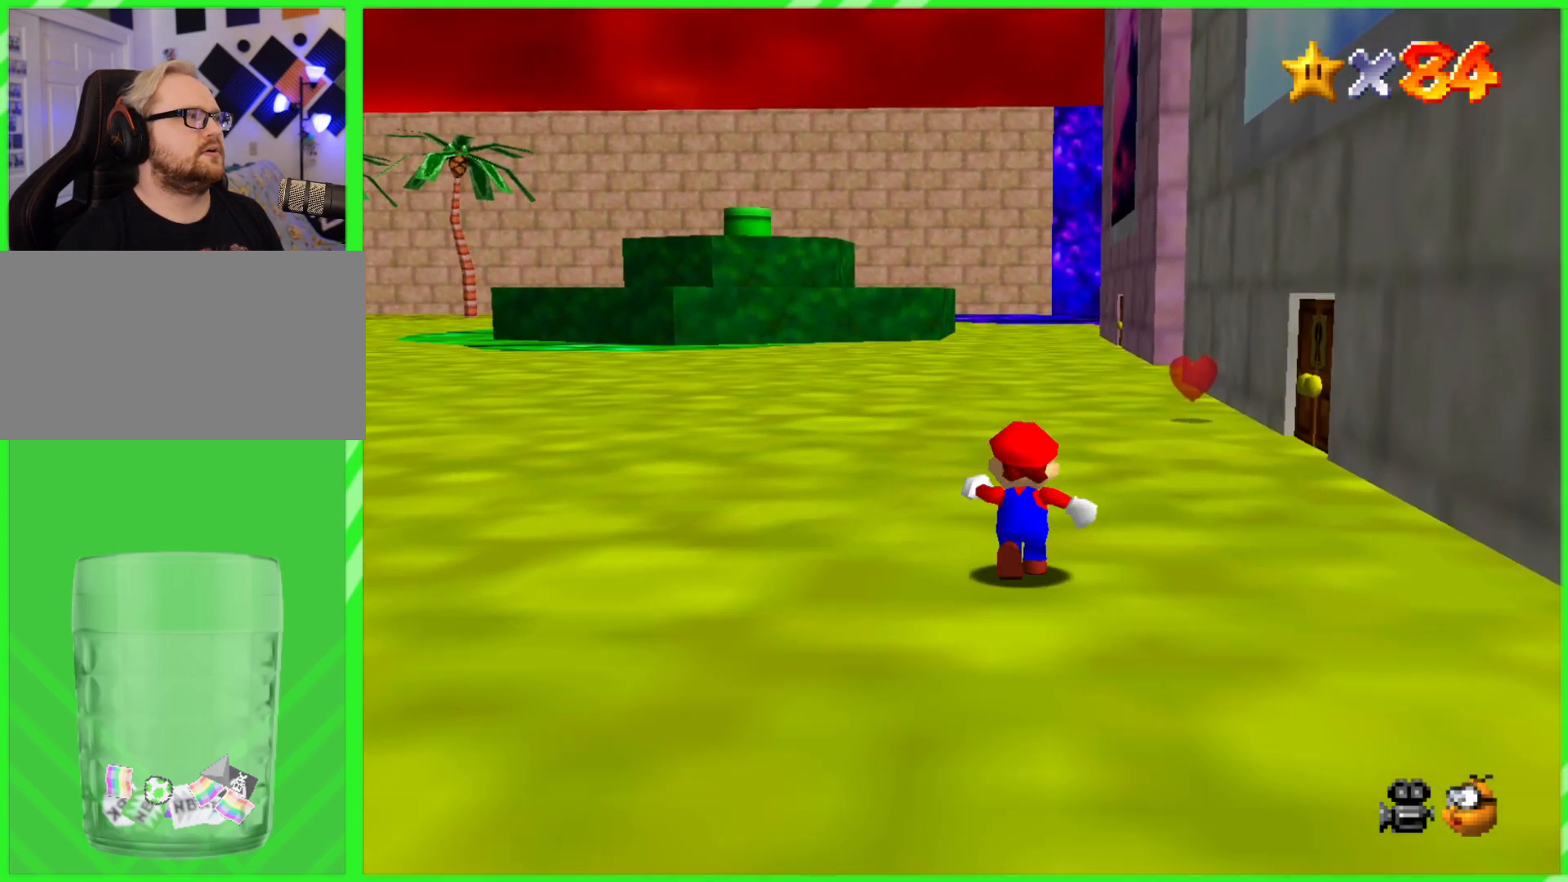
{"buttons": [], "left_stick": "up", "events": [[283, "A", "down"], [433, "A", "up"]]}
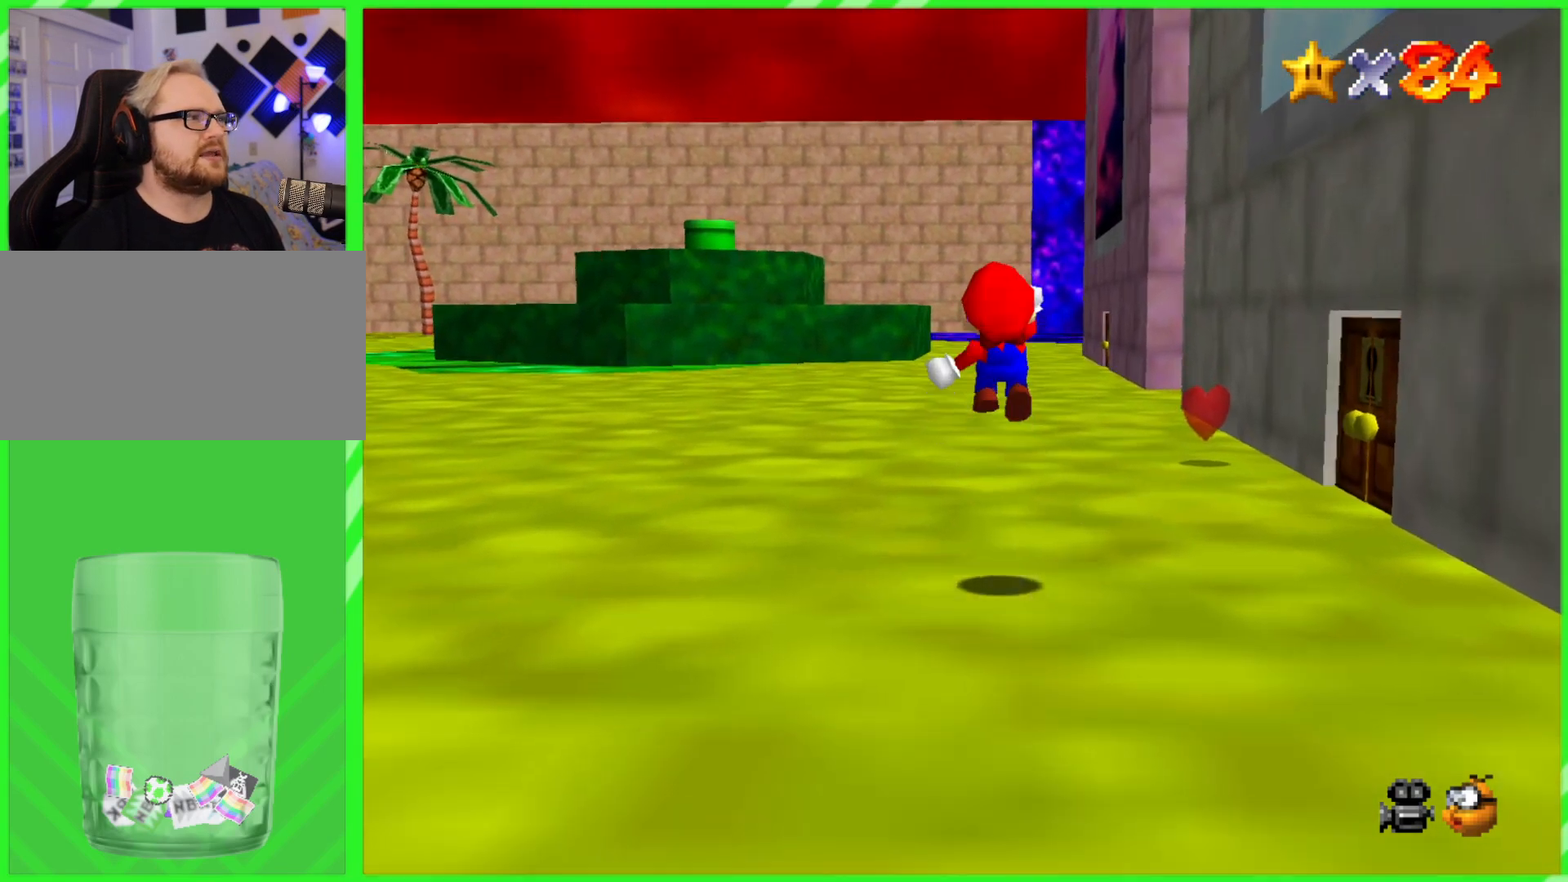
{"buttons": [], "left_stick": "up", "events": []}
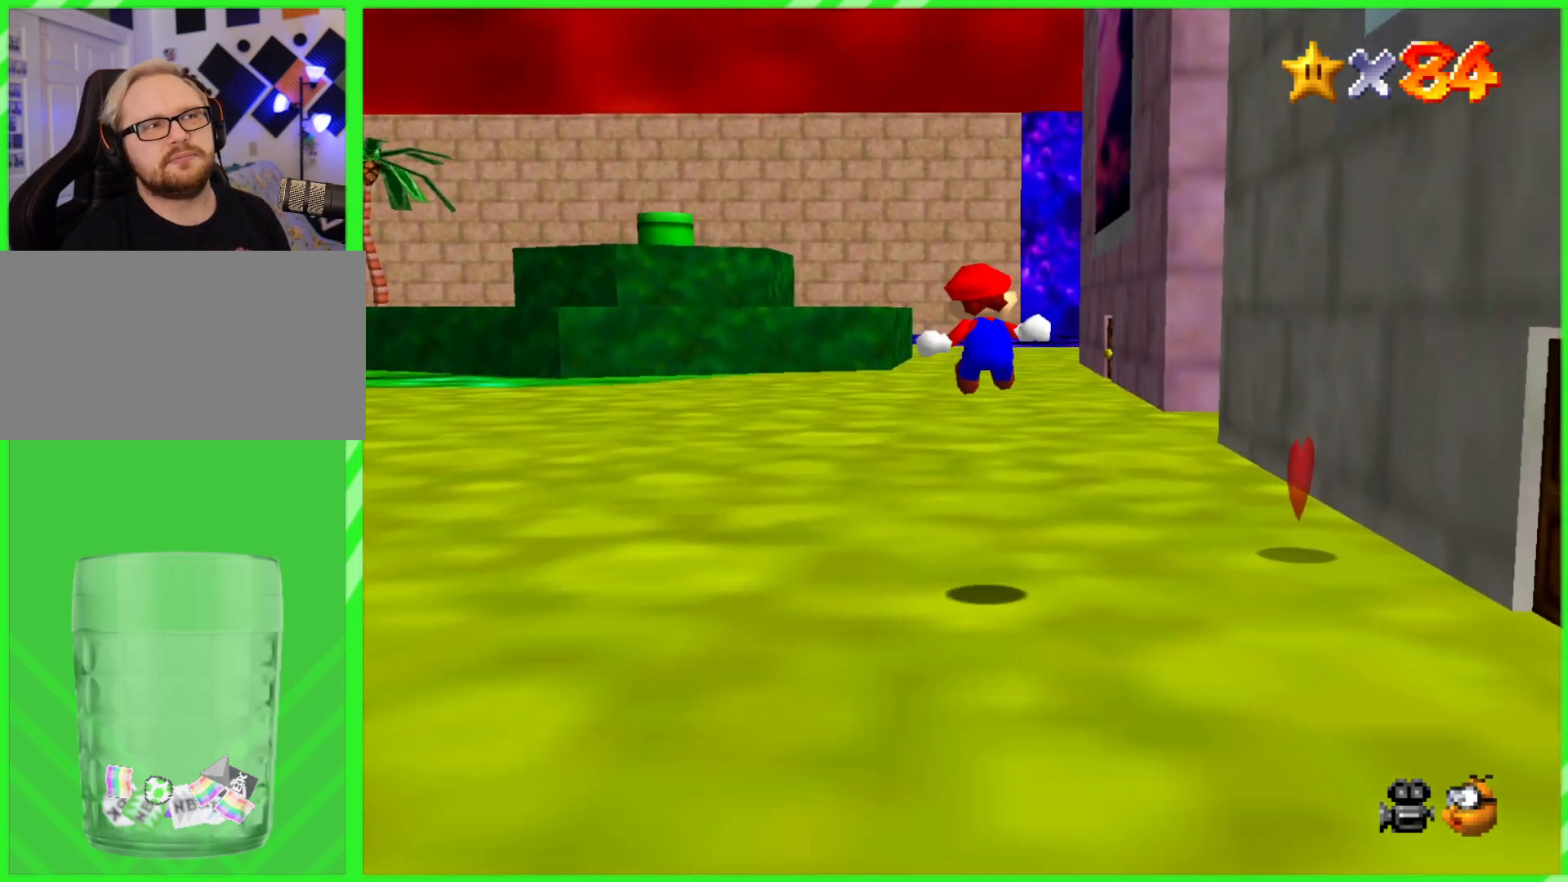
{"buttons": [], "left_stick": "up-left", "events": [[83, "C_LEFT", "down"], [283, "C_LEFT", "up"], [467, "left_stick", "up-left"]]}
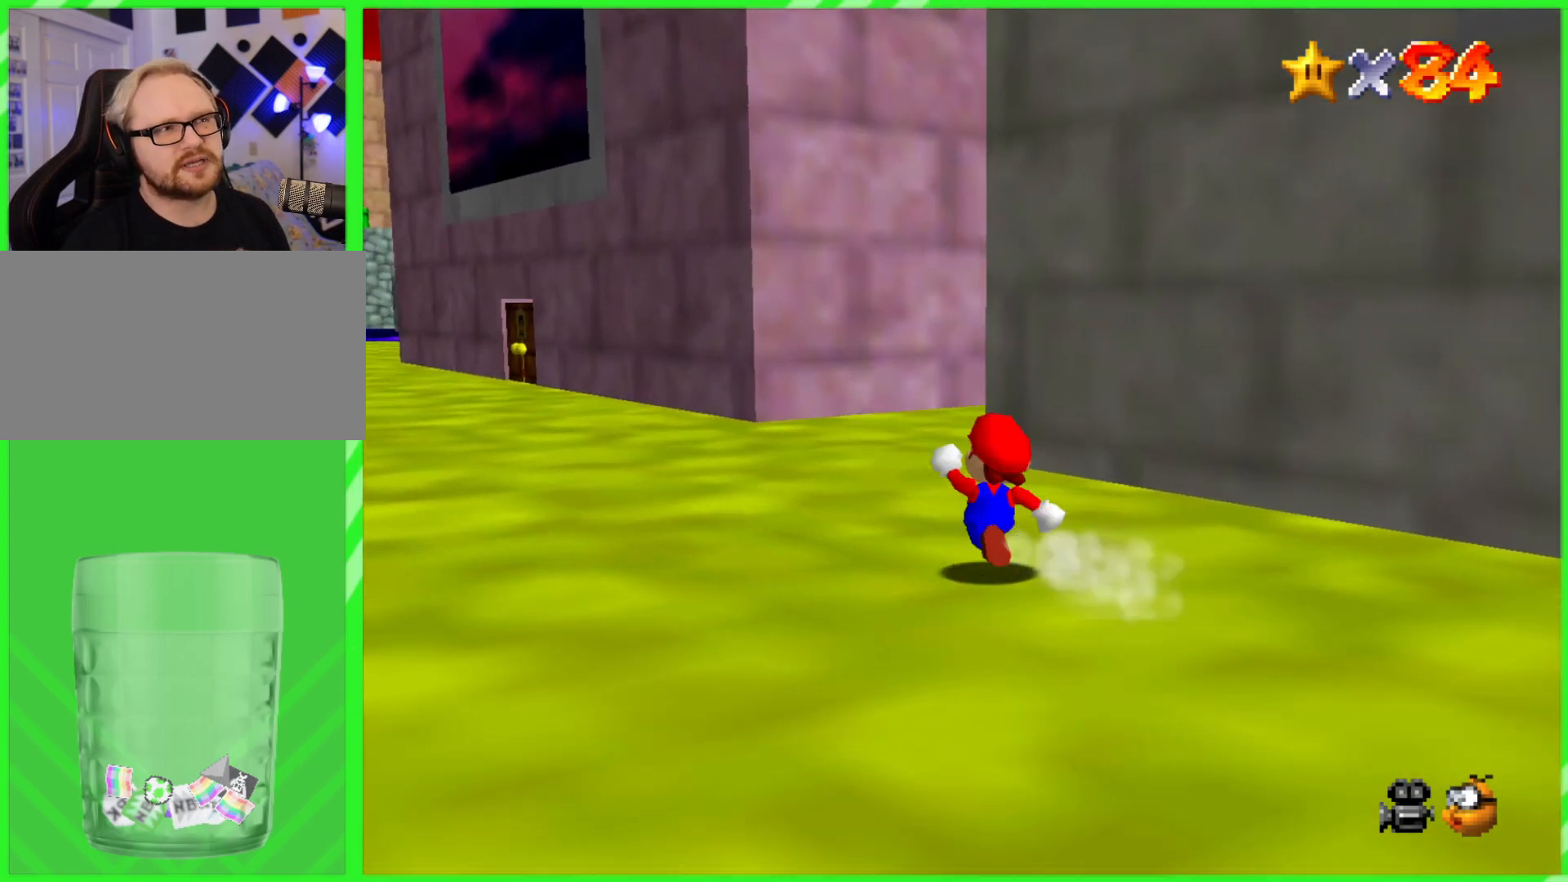
{"buttons": [], "left_stick": "up-left", "events": [[117, "A", "down"], [283, "B", "down"], [450, "A", "up"], [450, "B", "up"]]}
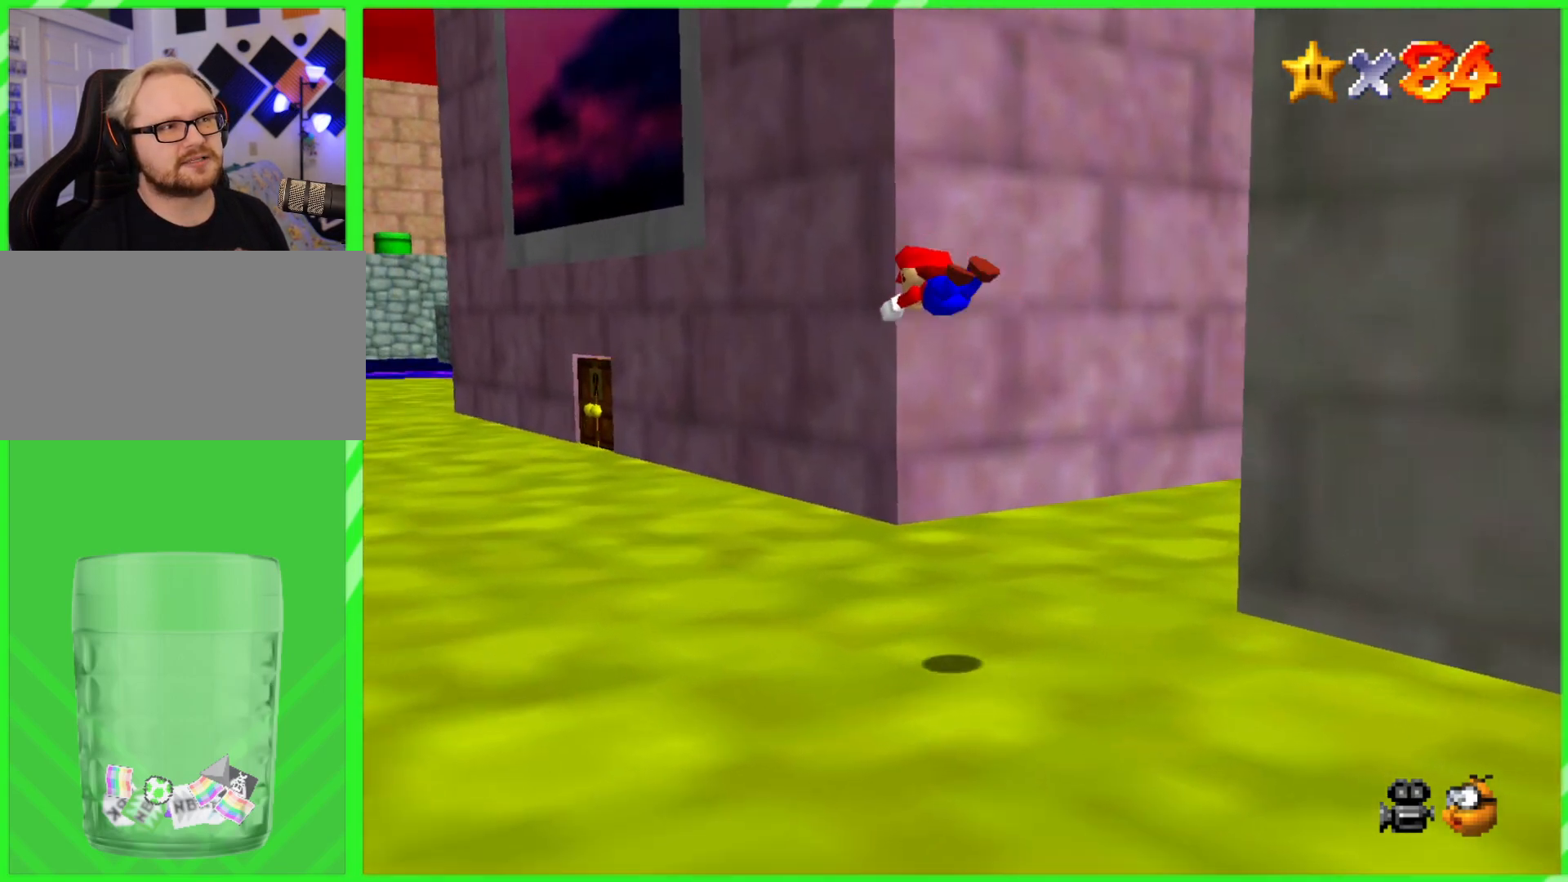
{"buttons": [], "left_stick": "up-left", "events": []}
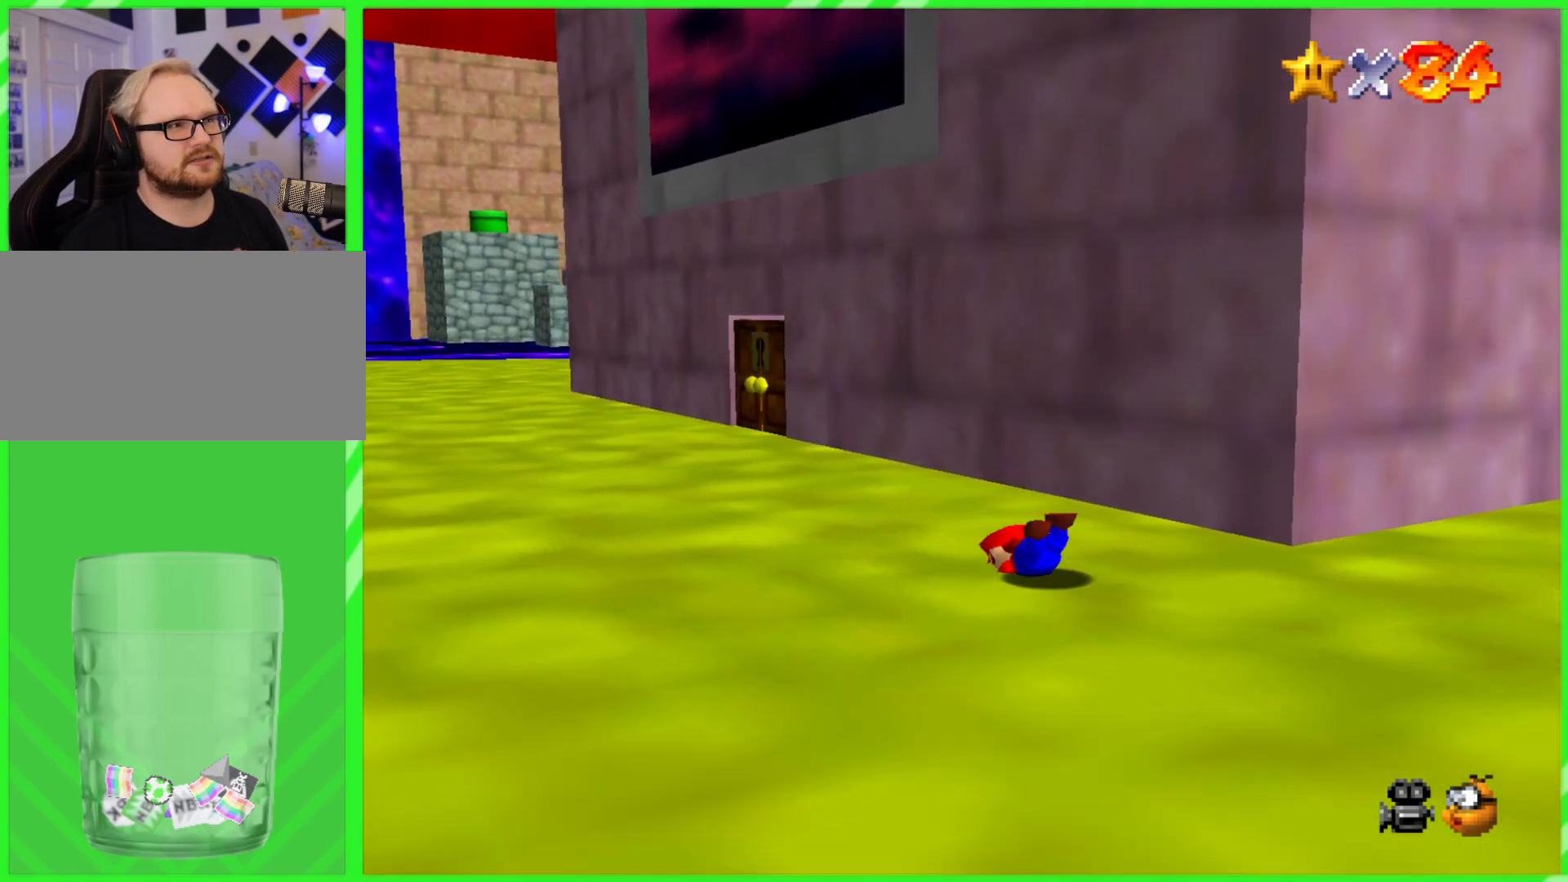
{"buttons": [], "left_stick": "up-left", "events": [[50, "A", "down"], [150, "A", "up"], [233, "A", "down"], [333, "A", "up"]]}
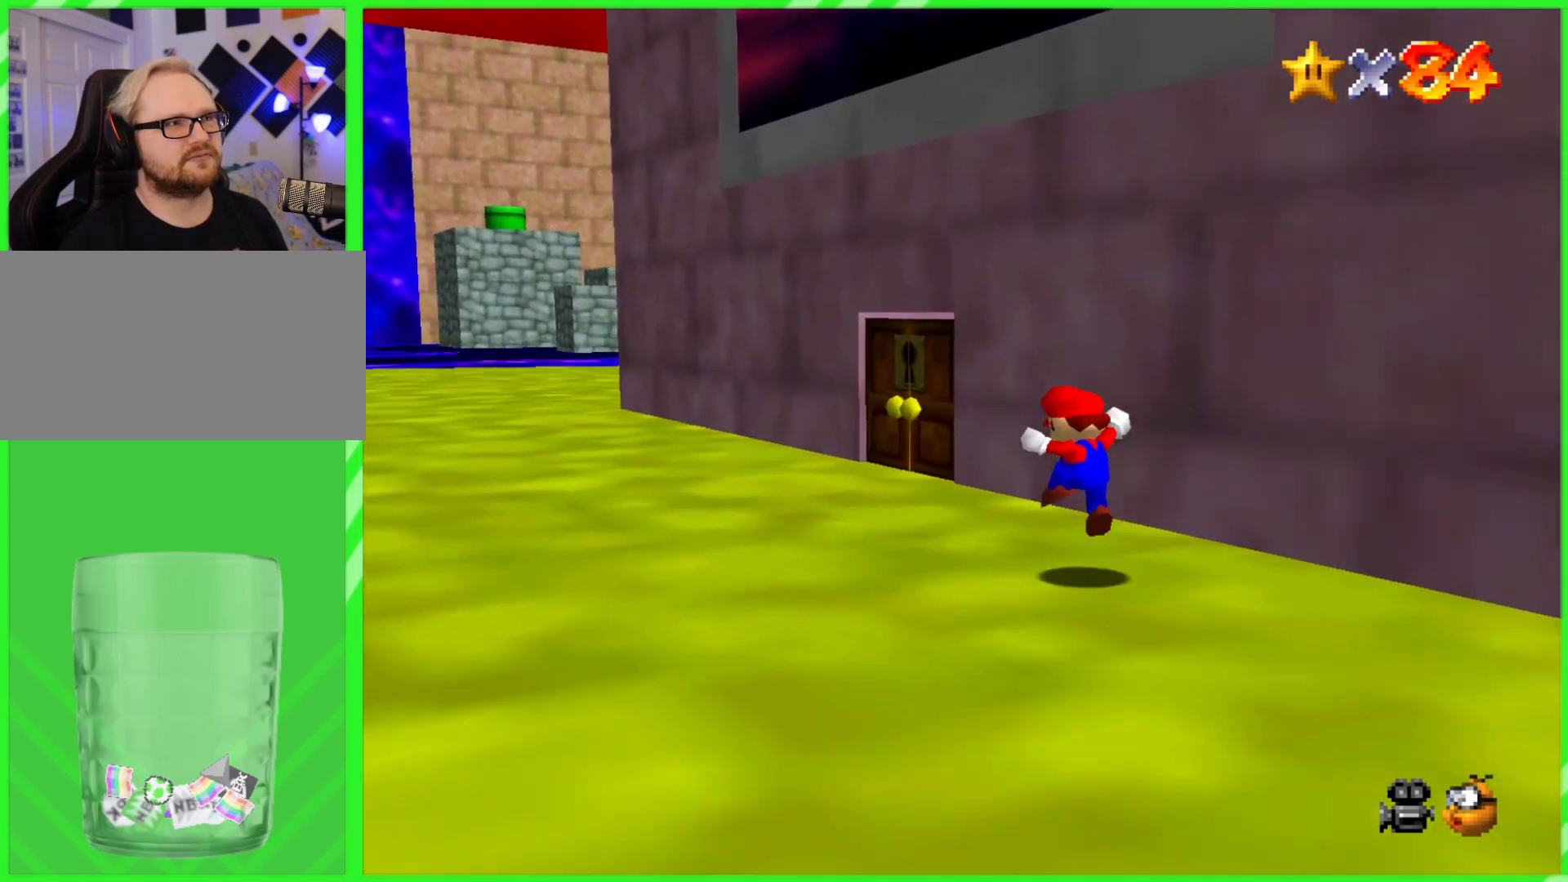
{"buttons": ["C_LEFT"], "left_stick": "up", "events": [[467, "C_LEFT", "down"], [467, "left_stick", "up"]]}
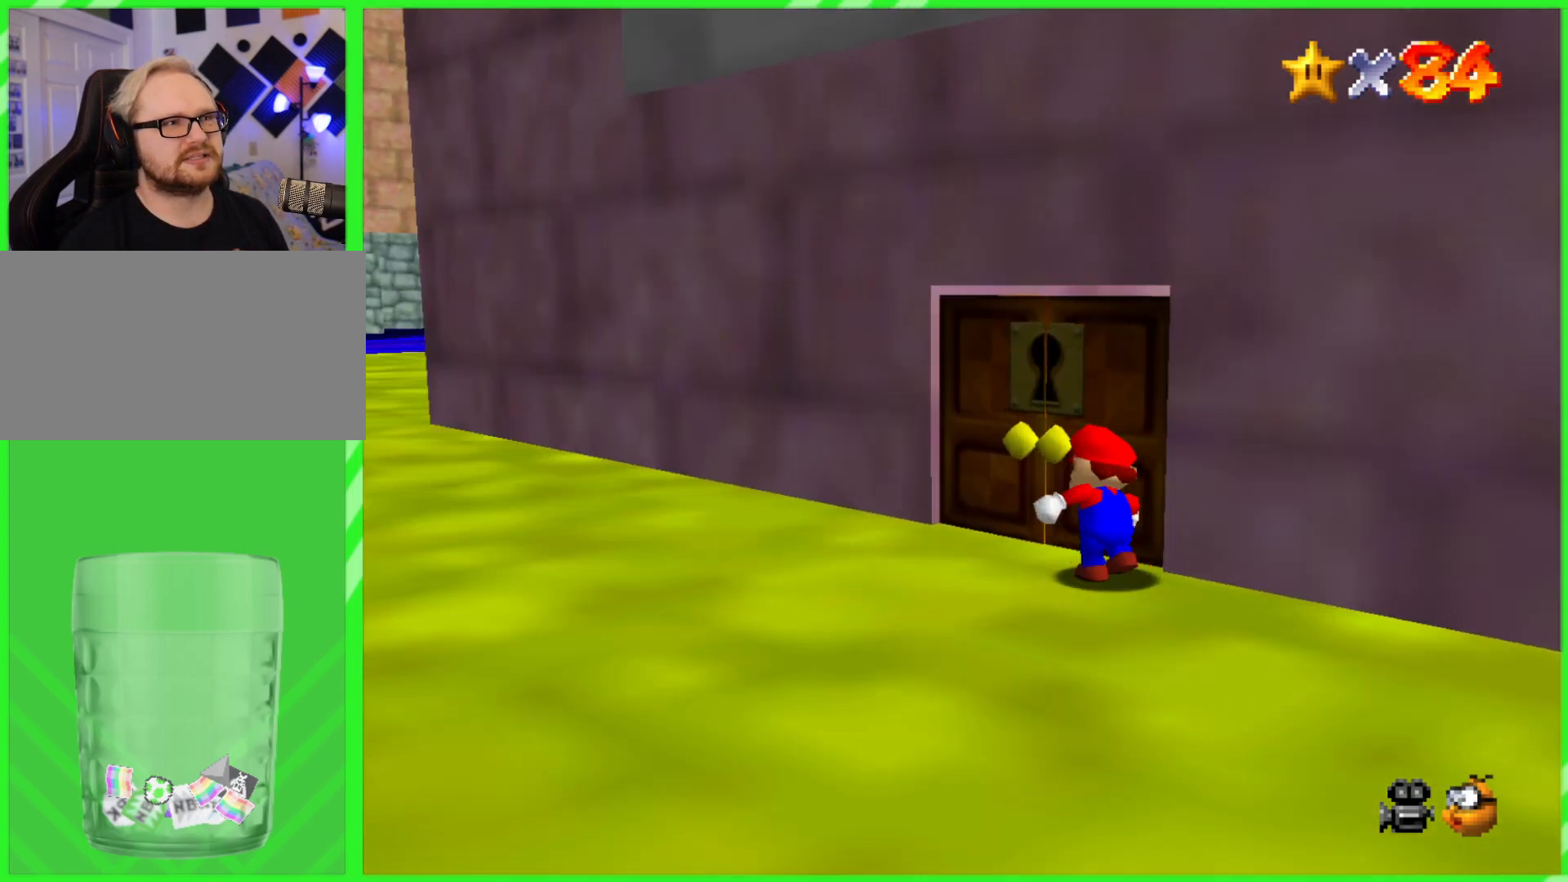
{"buttons": [], "left_stick": "up", "events": [[67, "C_DOWN", "down"], [100, "C_DOWN", "up"], [117, "C_LEFT", "up"], [167, "C_LEFT", "down"], [183, "left_stick", "up-right"], [350, "C_LEFT", "up"], [450, "left_stick", "up"]]}